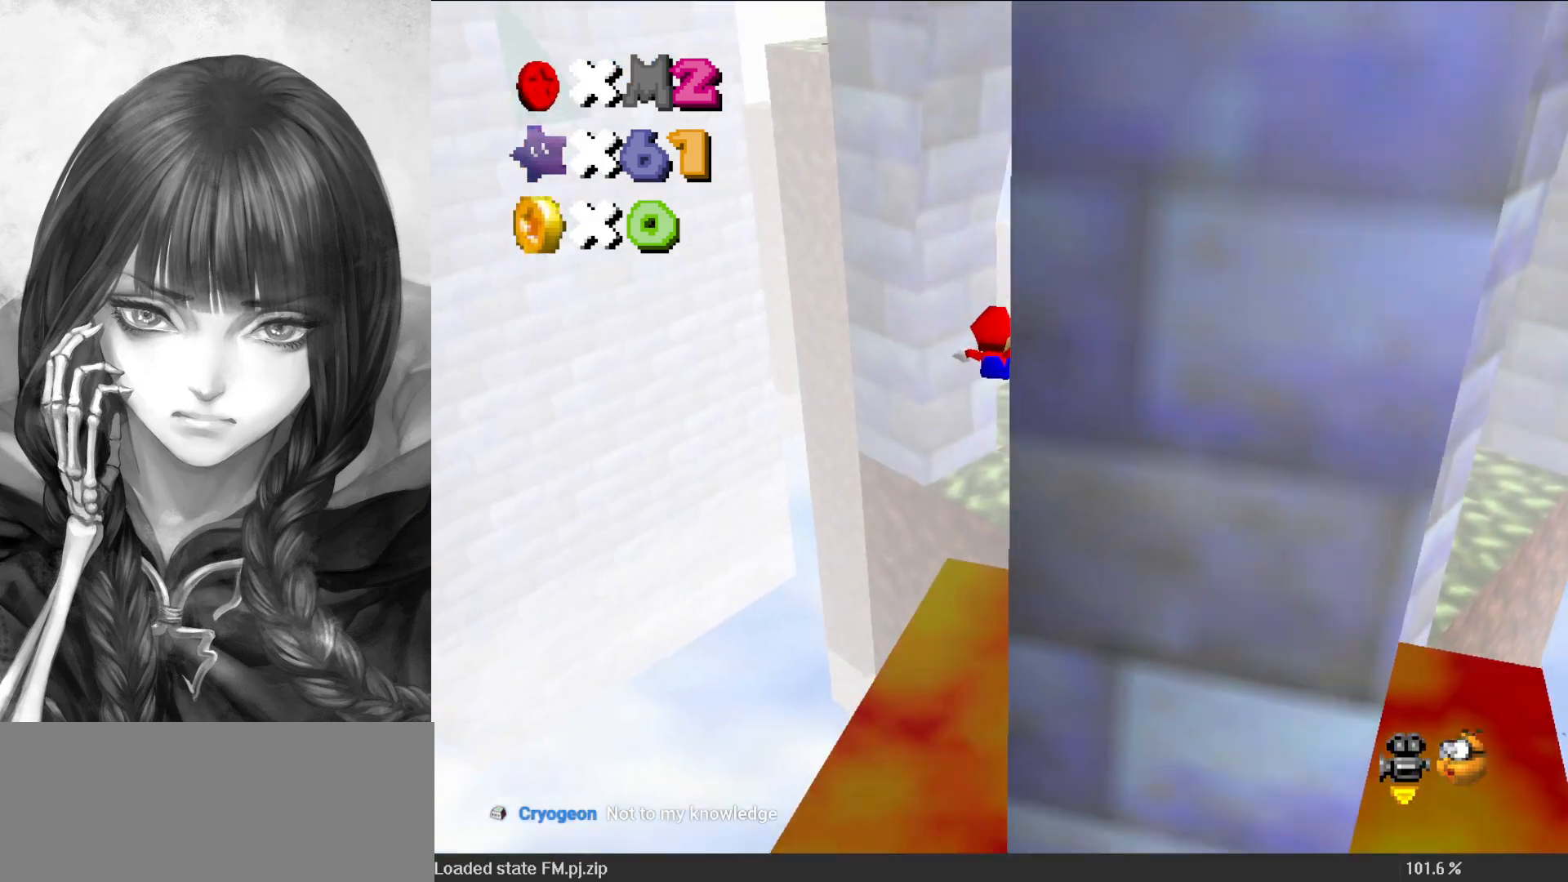
Gameplay with a controller (Nintendo layout); each line is a JSON object with the inputs held at the frame after it. "events" lists button and stick changes between this image and that frame as [ms after this image, input, new state], when the widget could be followed in between. Not read: L3 R3.
{"buttons": ["A"], "left_stick": "up", "events": [[100, "R1", "down"], [200, "R1", "up"]]}
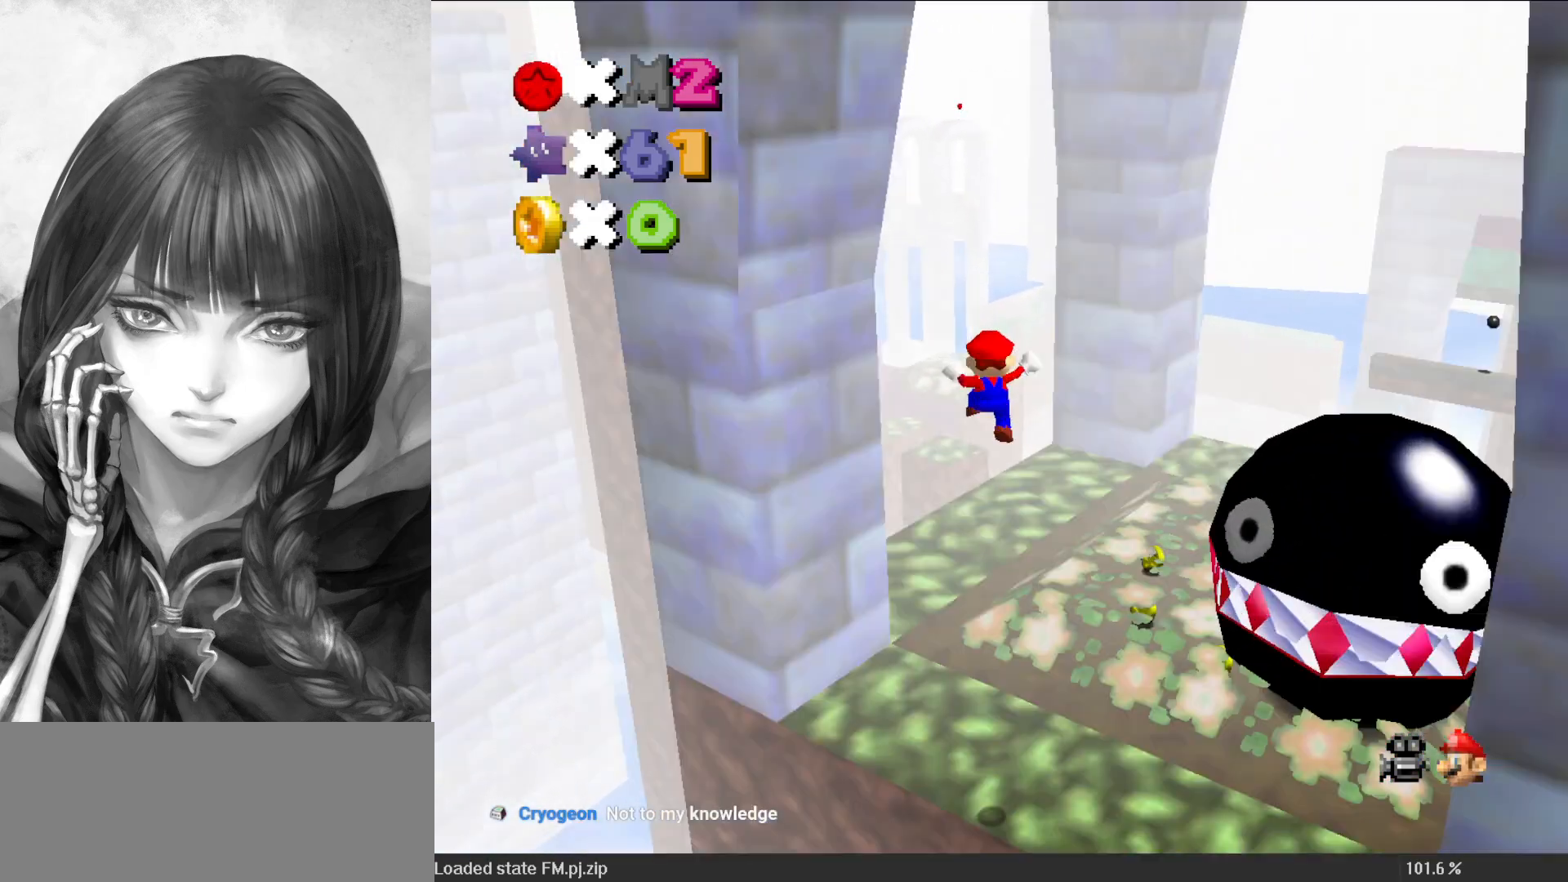
{"buttons": [], "left_stick": "up-right", "events": [[67, "left_stick", "down"], [133, "R1", "down"], [233, "R1", "up"], [267, "left_stick", "center"], [300, "A", "up"], [333, "left_stick", "up-right"]]}
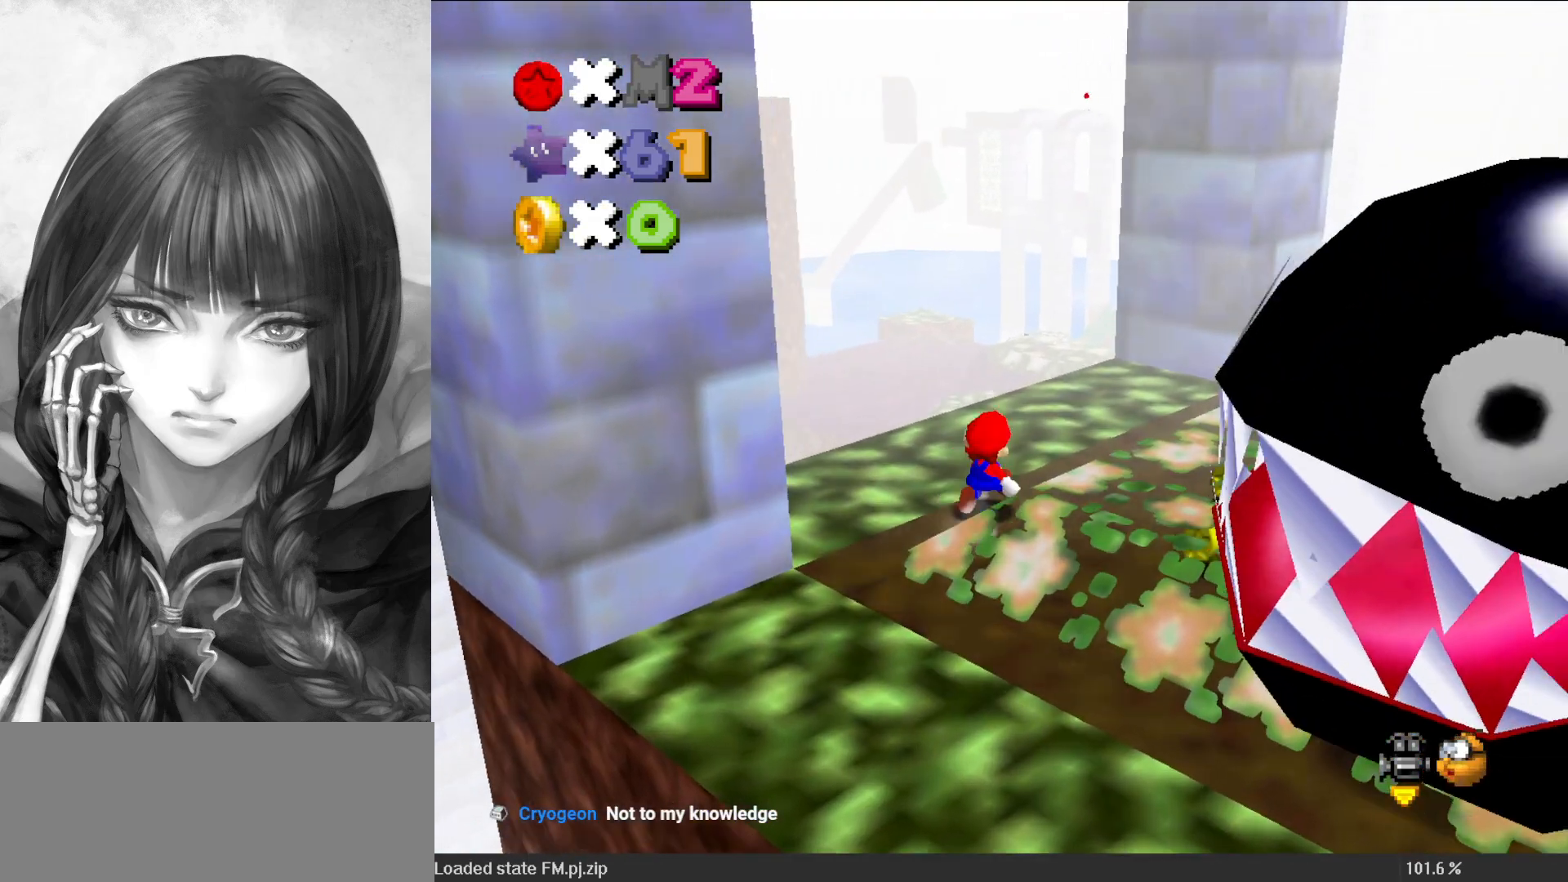
{"buttons": ["A", "Z"], "left_stick": "up", "events": [[133, "left_stick", "up"], [367, "Z", "down"], [450, "A", "down"]]}
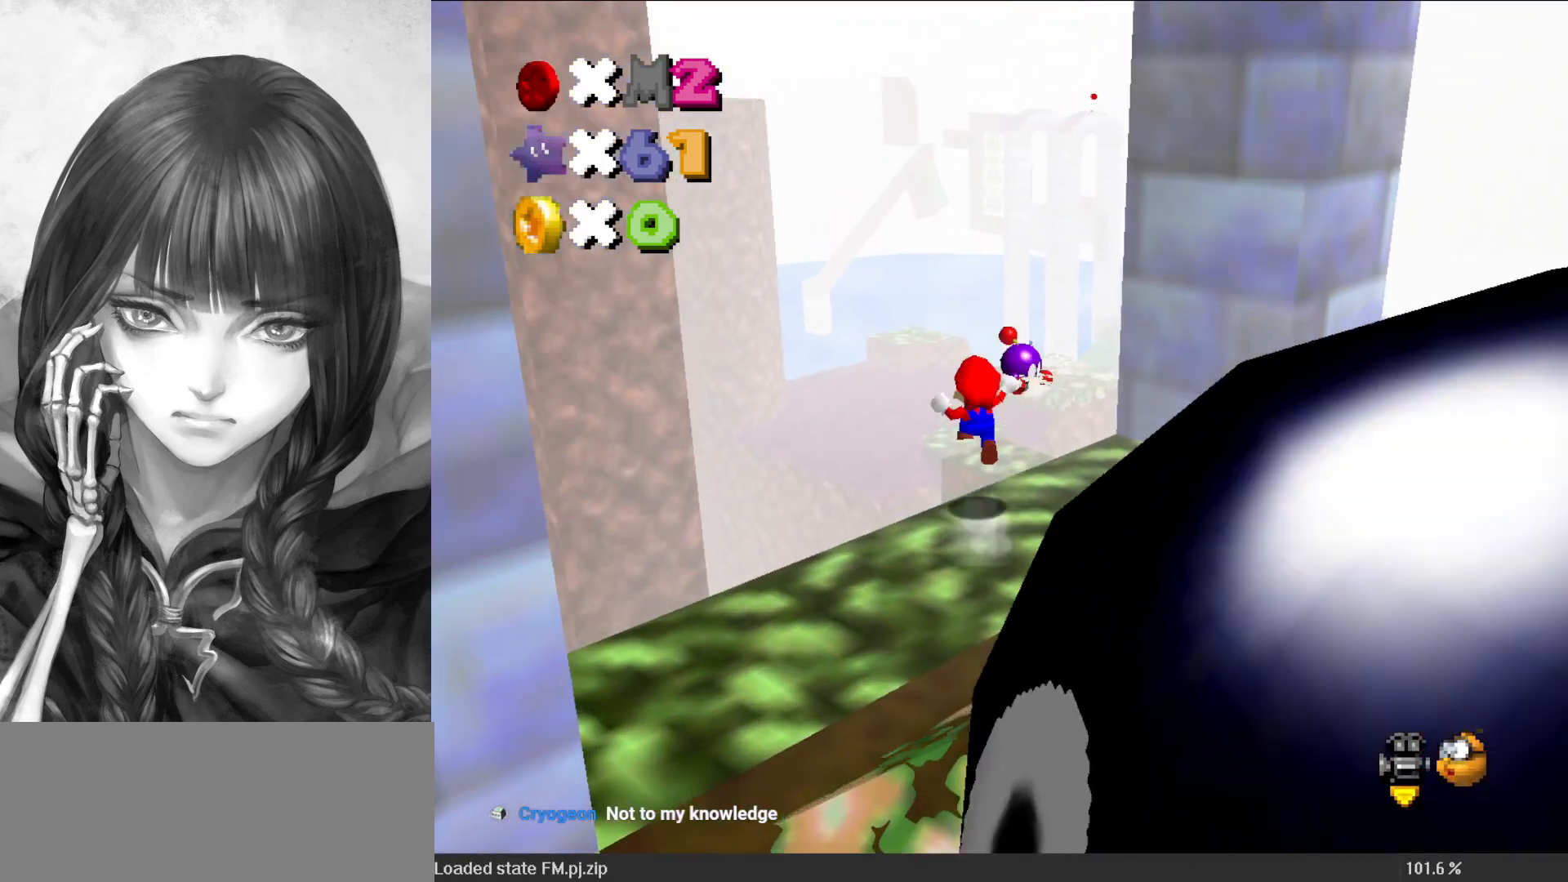
{"buttons": [], "left_stick": "center", "events": [[67, "A", "up"], [133, "Z", "up"], [133, "left_stick", "up-right"], [217, "DPAD_DOWN", "down"], [333, "DPAD_DOWN", "up"], [500, "left_stick", "center"]]}
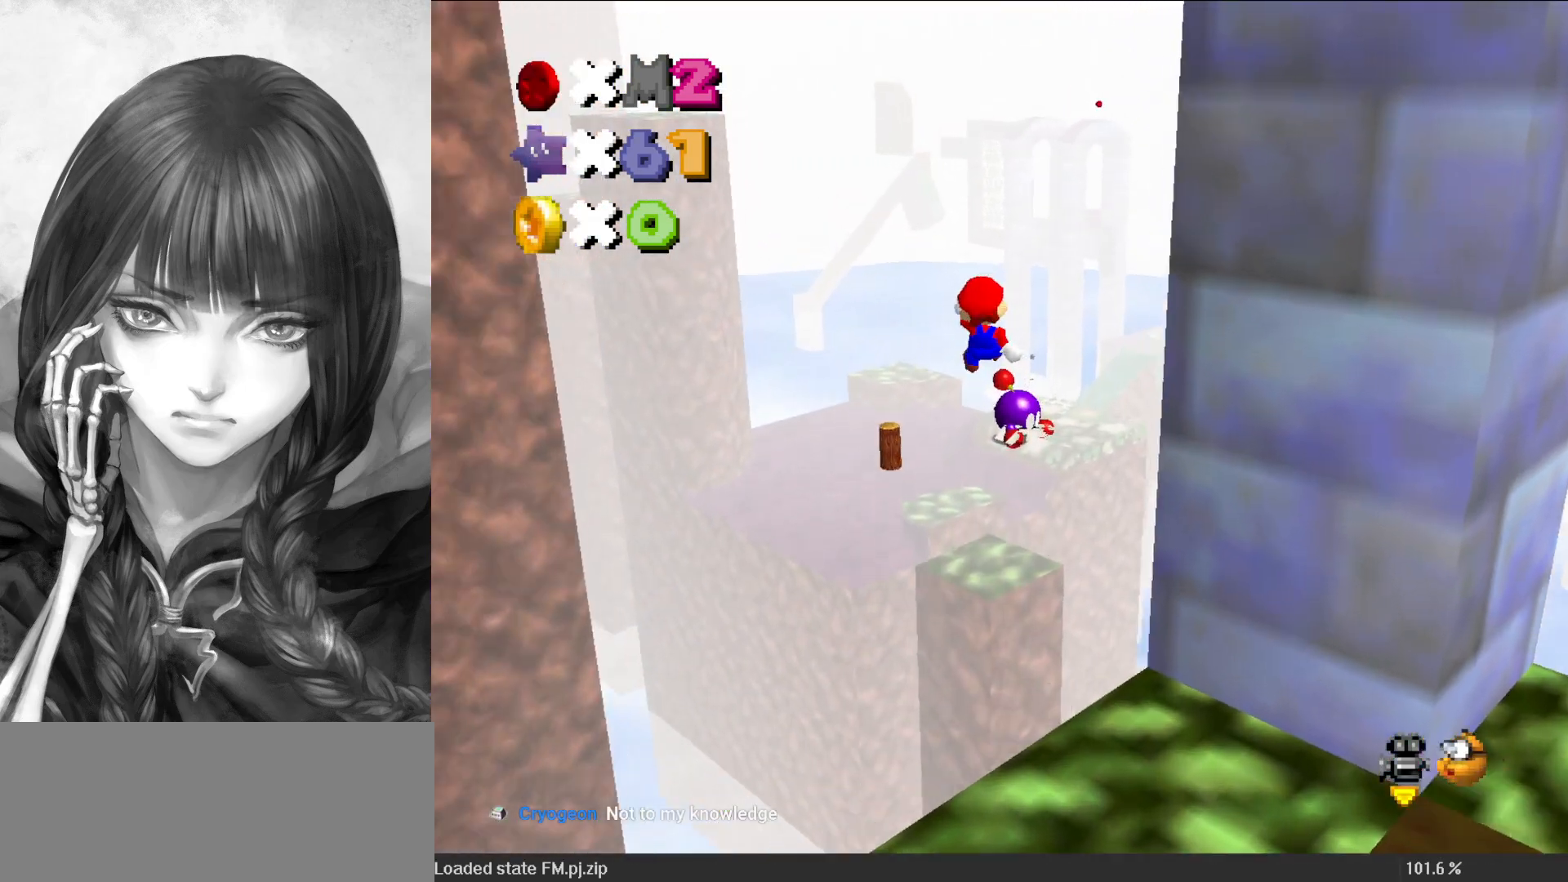
{"buttons": [], "left_stick": "center", "events": [[250, "left_stick", "down"], [467, "left_stick", "center"]]}
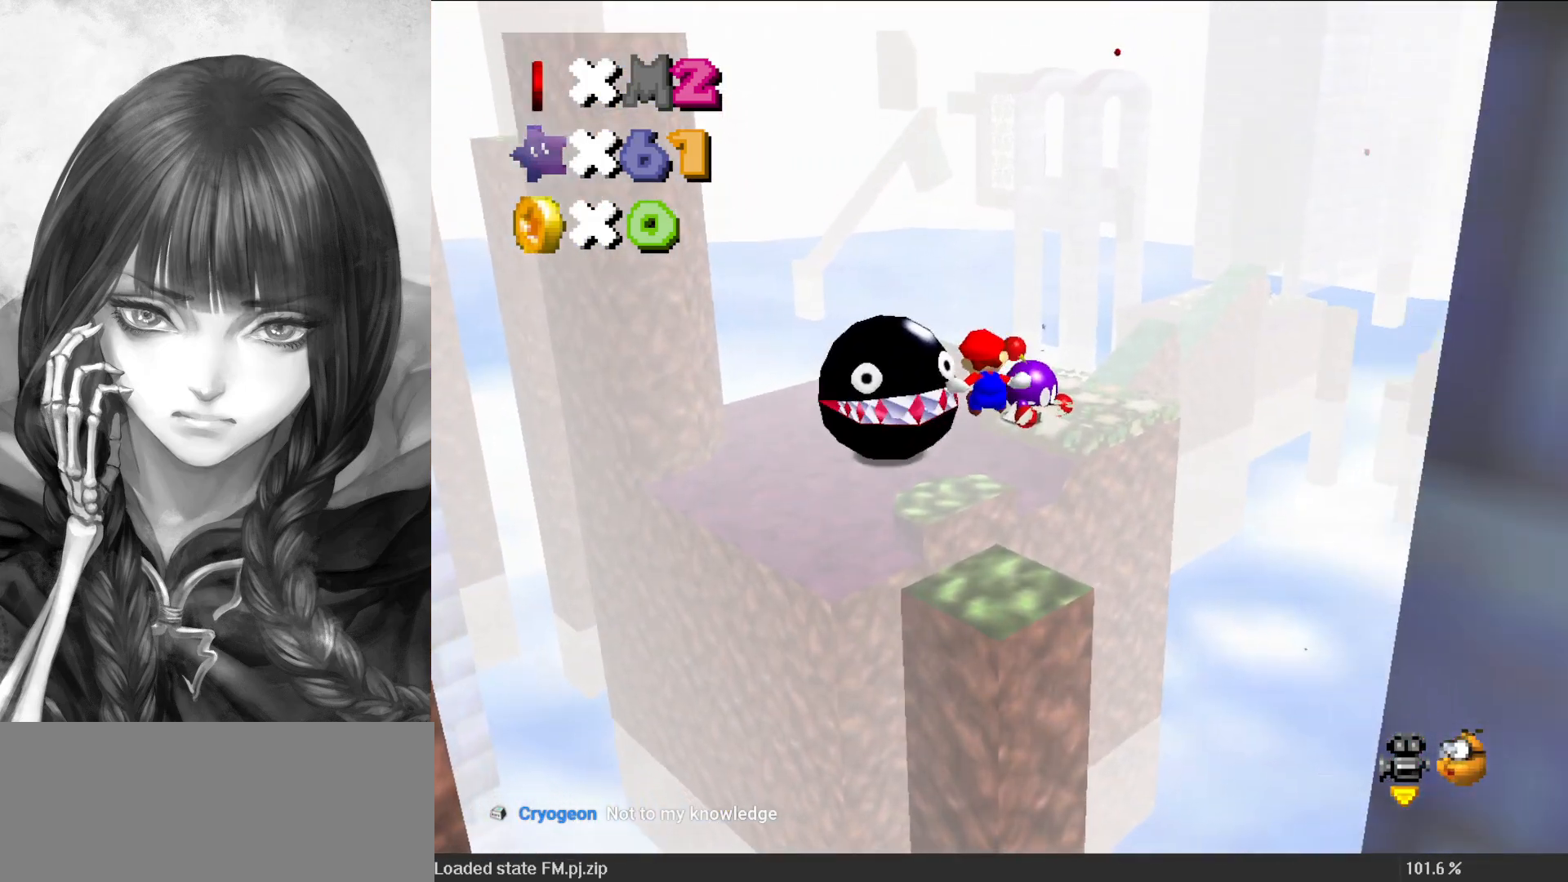
{"buttons": [], "left_stick": "center", "events": []}
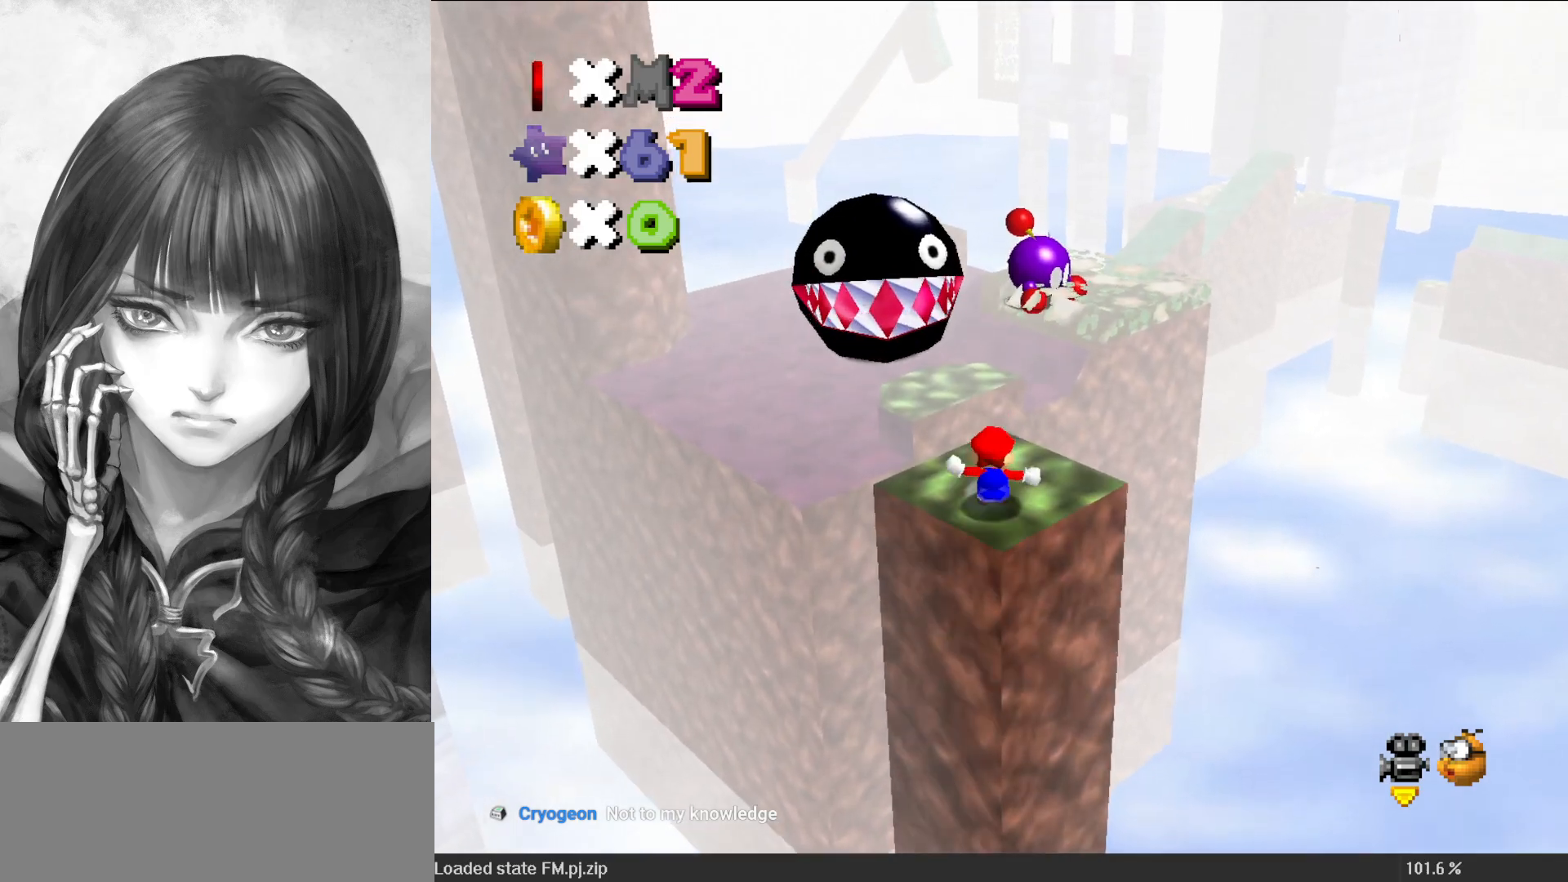
{"buttons": [], "left_stick": "center", "events": [[100, "R1", "down"], [133, "C_DOWN", "down"], [133, "left_stick", "right"], [183, "R1", "up"], [200, "left_stick", "center"], [233, "C_DOWN", "up"]]}
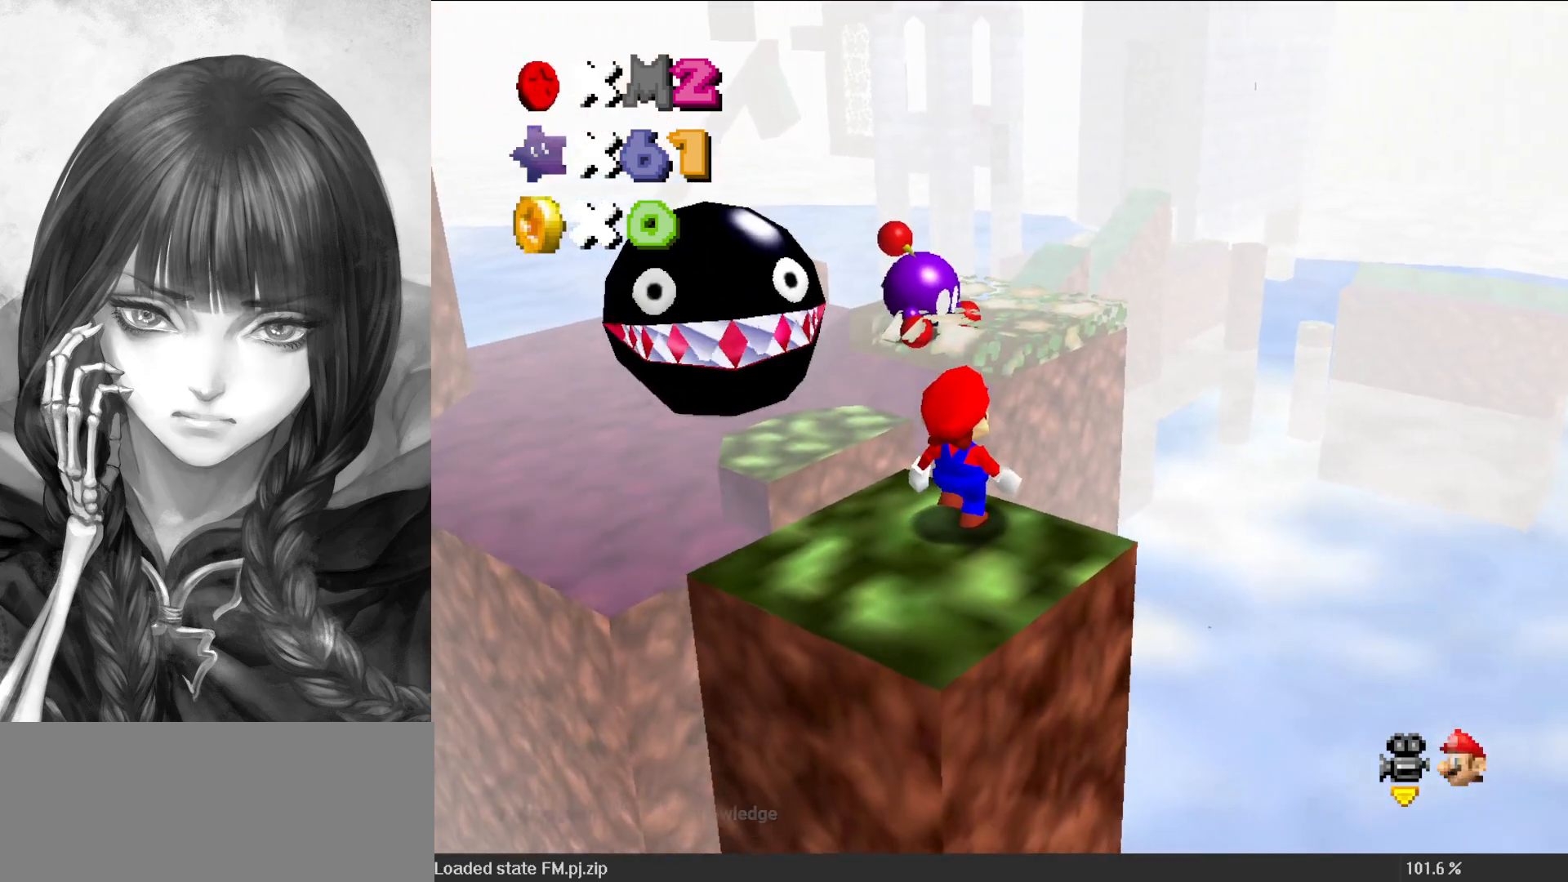
{"buttons": ["A"], "left_stick": "down", "events": [[250, "left_stick", "up"], [300, "left_stick", "center"], [367, "A", "down"], [367, "R1", "down"], [367, "left_stick", "down"], [400, "B", "down"], [500, "B", "up"], [500, "R1", "up"]]}
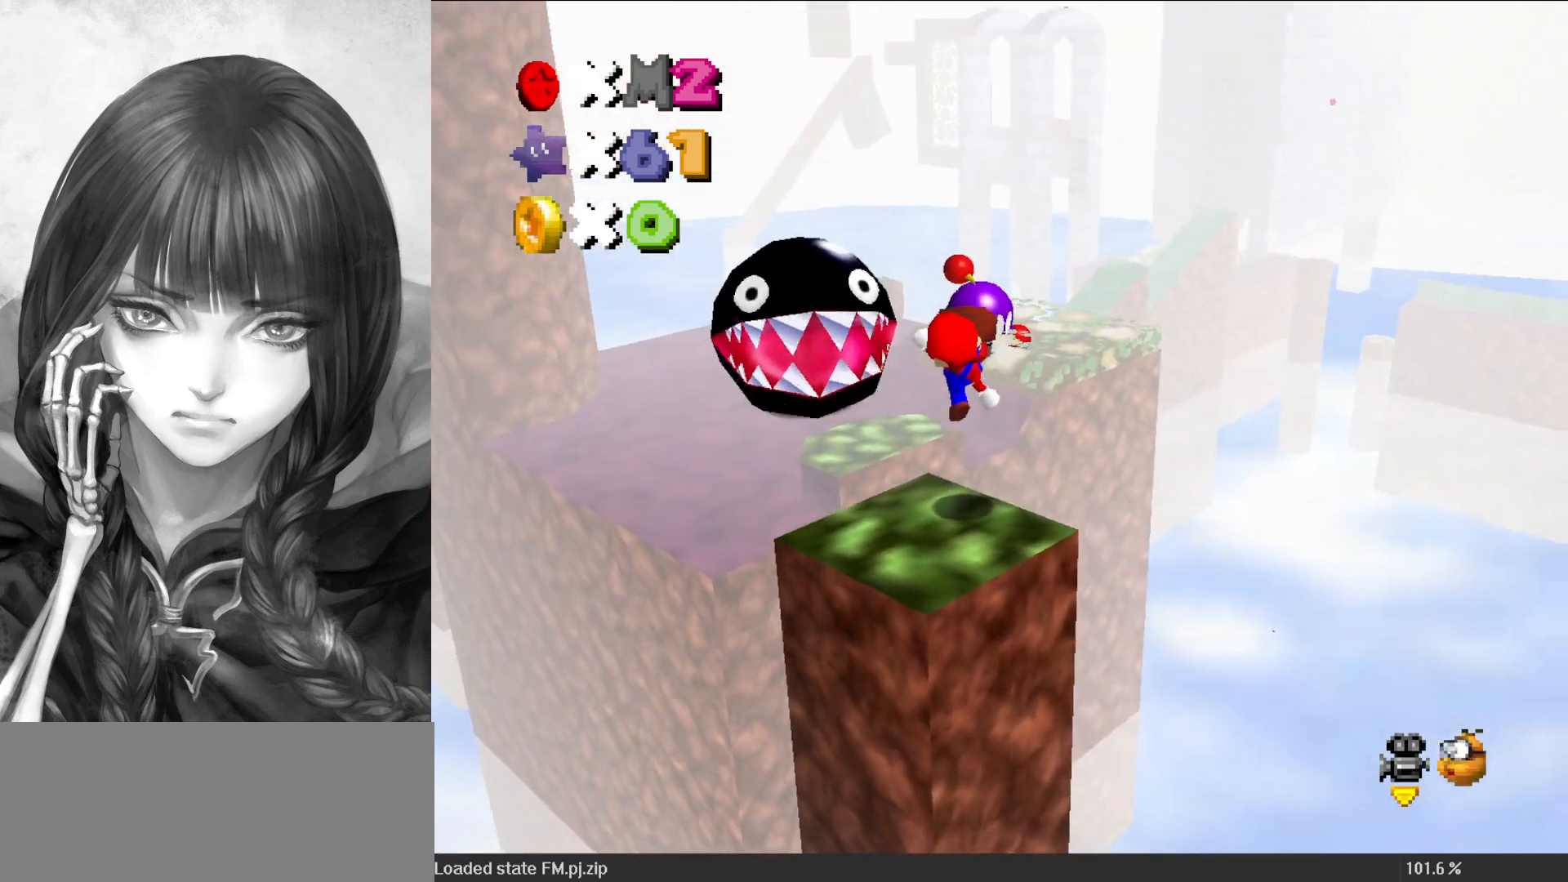
{"buttons": ["A"], "left_stick": "down-left", "events": [[33, "A", "up"], [267, "left_stick", "down-left"], [367, "A", "down"]]}
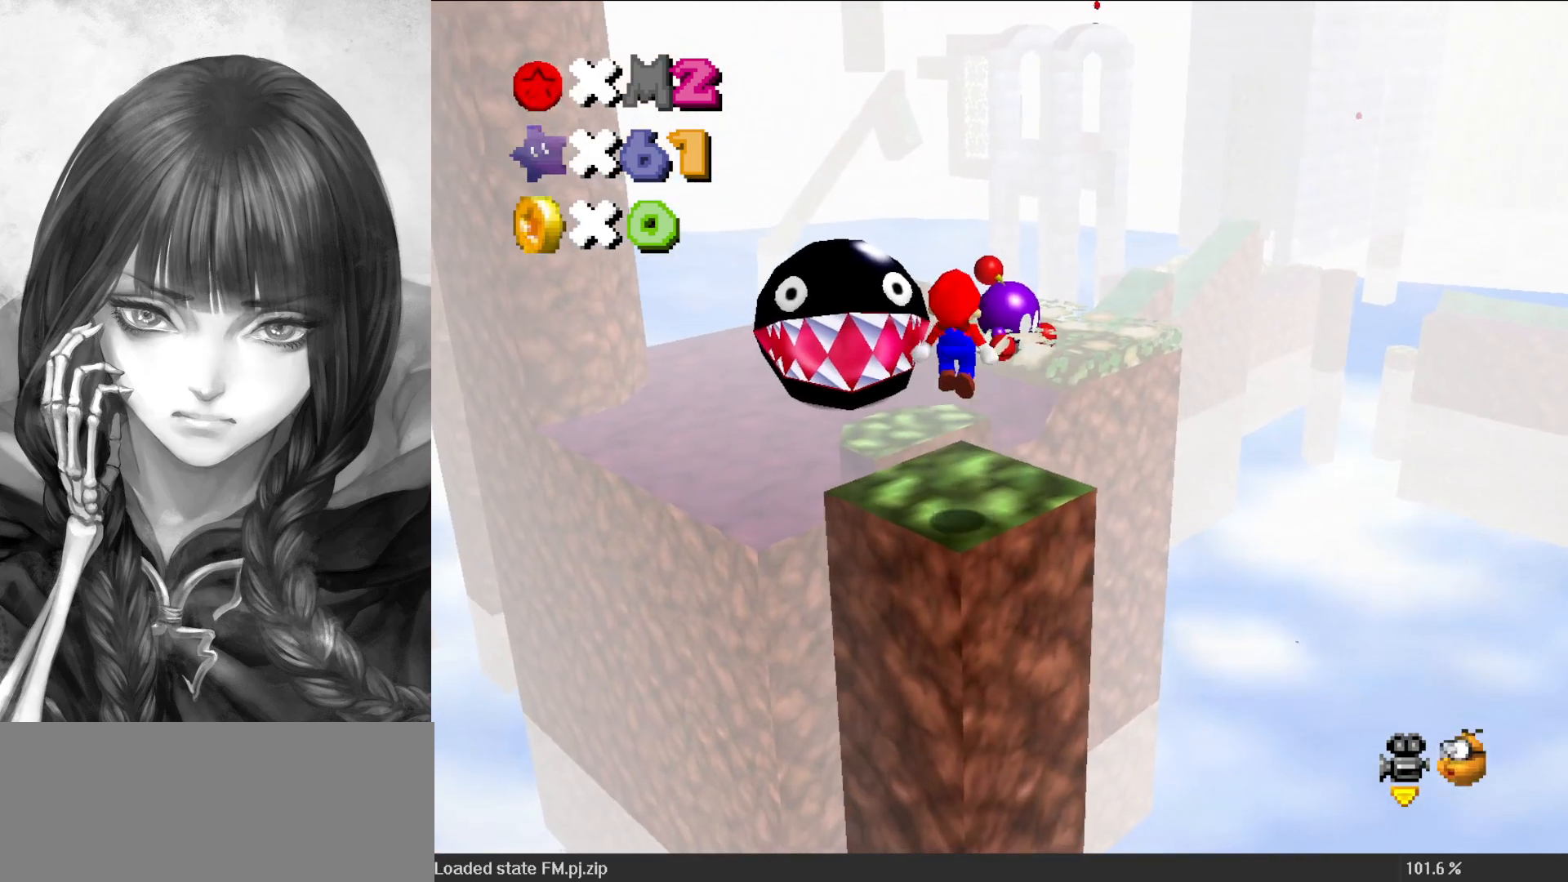
{"buttons": ["A", "B"], "left_stick": "up-right", "events": [[200, "left_stick", "up-right"], [467, "B", "down"]]}
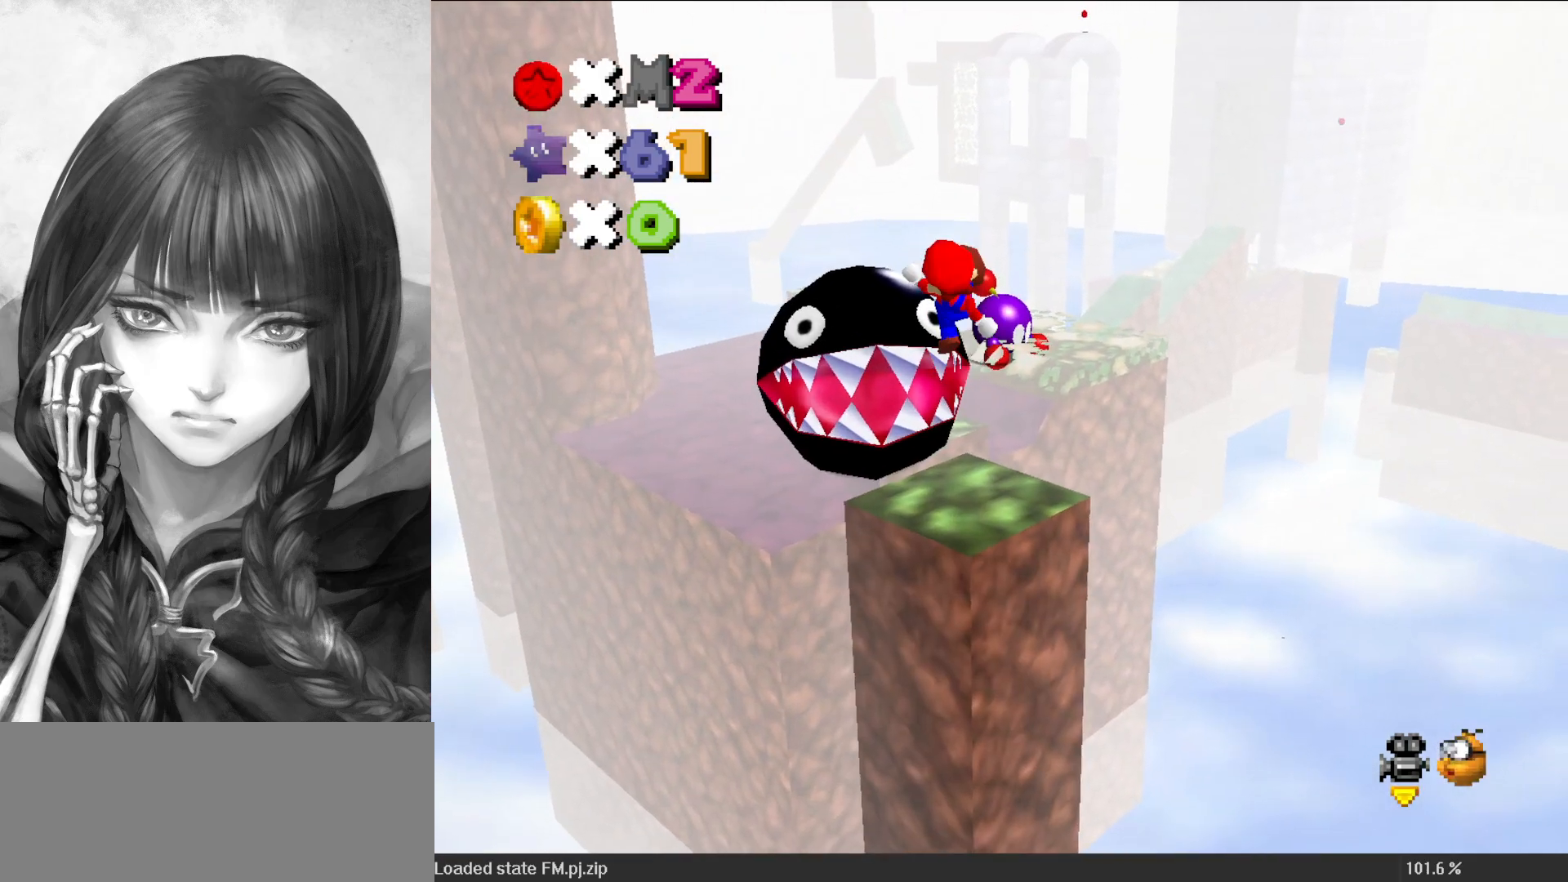
{"buttons": [], "left_stick": "up", "events": [[33, "A", "up"], [33, "B", "up"], [100, "DPAD_UP", "down"], [100, "left_stick", "up"], [167, "DPAD_UP", "up"]]}
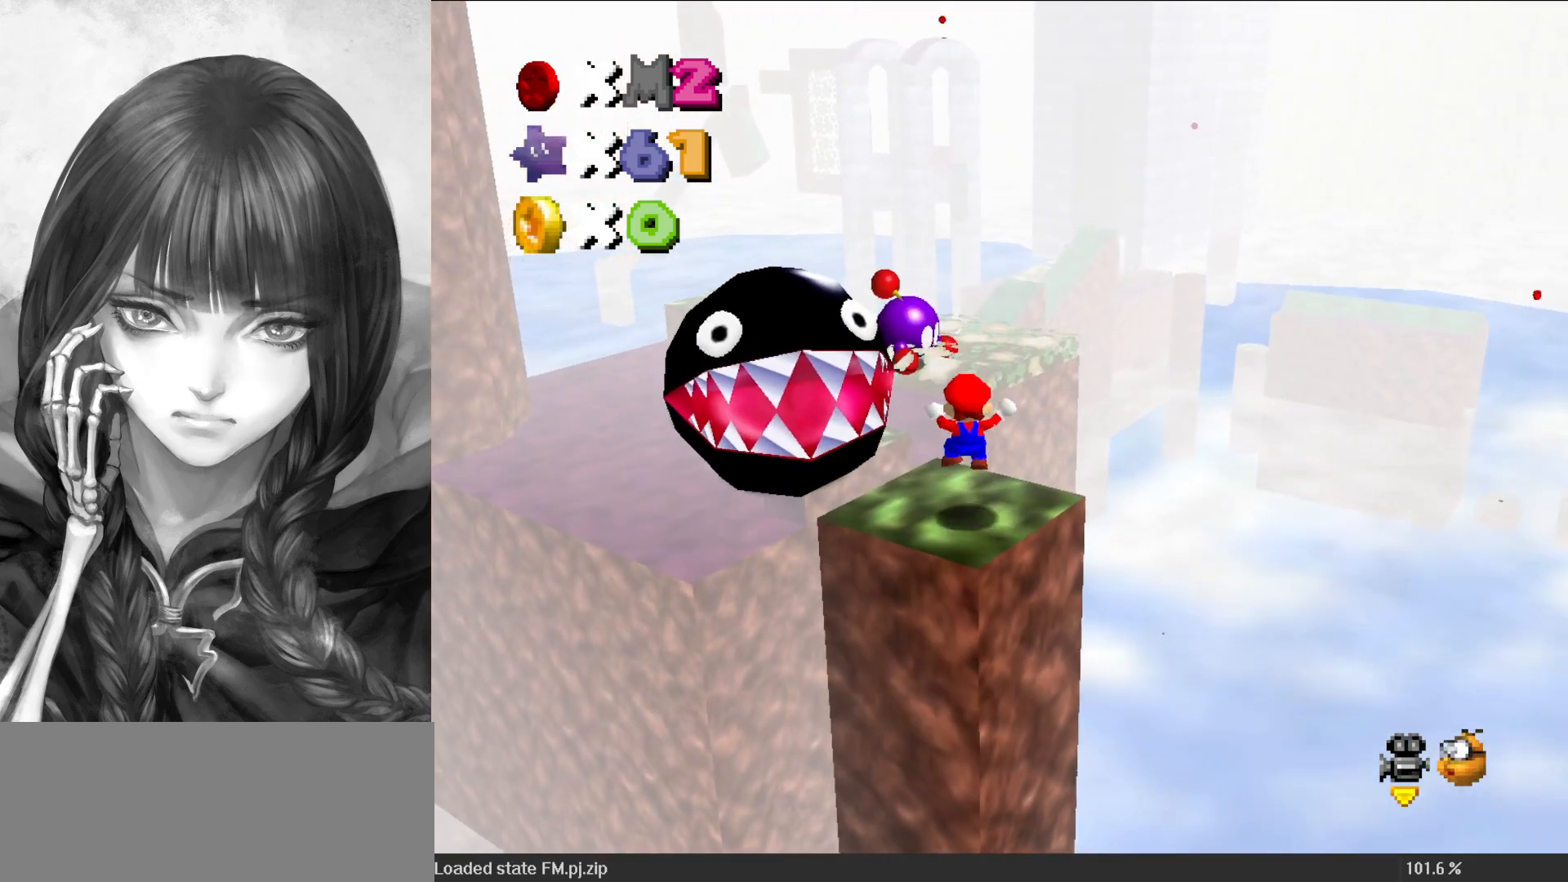
{"buttons": ["A", "Z"], "left_stick": "up", "events": [[233, "Z", "down"], [267, "A", "down"]]}
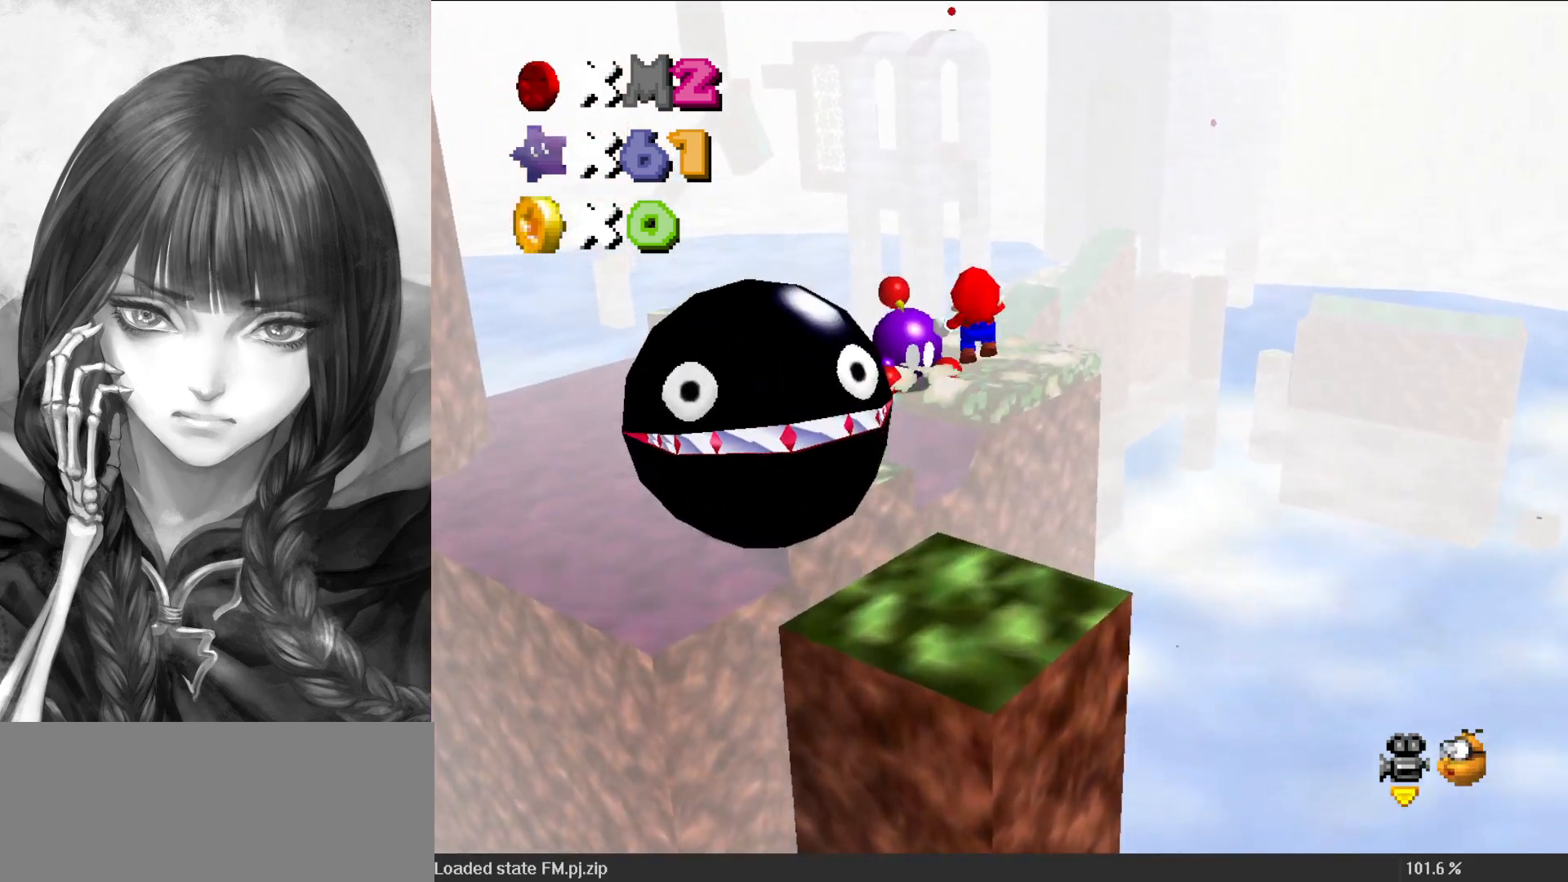
{"buttons": [], "left_stick": "up", "events": [[133, "A", "up"], [200, "Z", "up"], [300, "DPAD_DOWN", "down"], [450, "DPAD_DOWN", "up"]]}
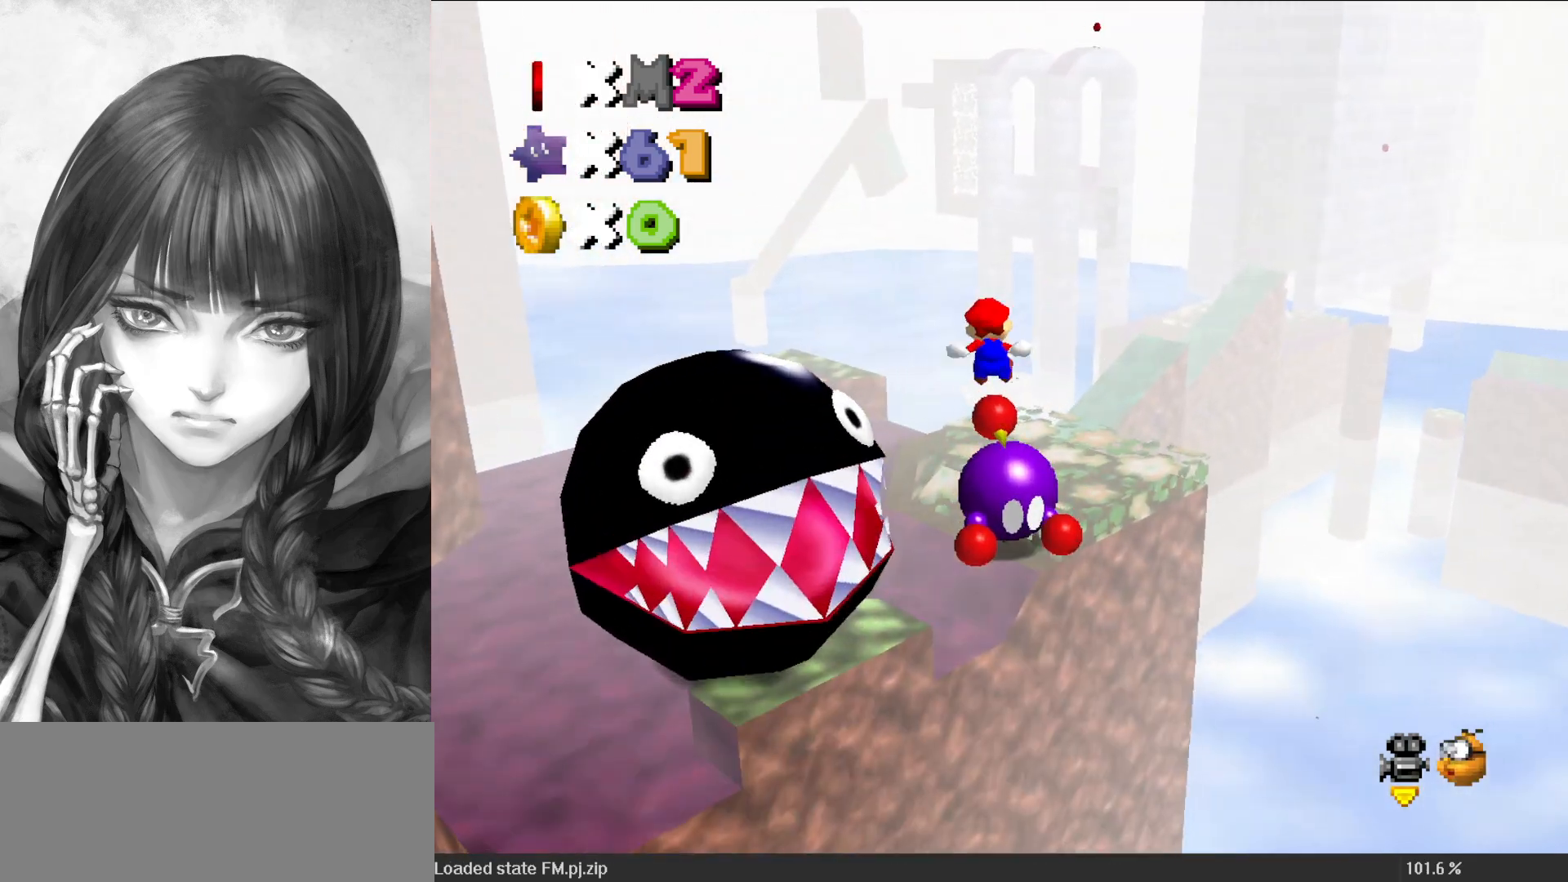
{"buttons": ["A"], "left_stick": "right", "events": [[200, "C_DOWN", "down"], [200, "C_RIGHT", "down"], [200, "left_stick", "up-right"], [267, "C_DOWN", "up"], [300, "C_RIGHT", "up"], [350, "A", "down"], [367, "left_stick", "right"]]}
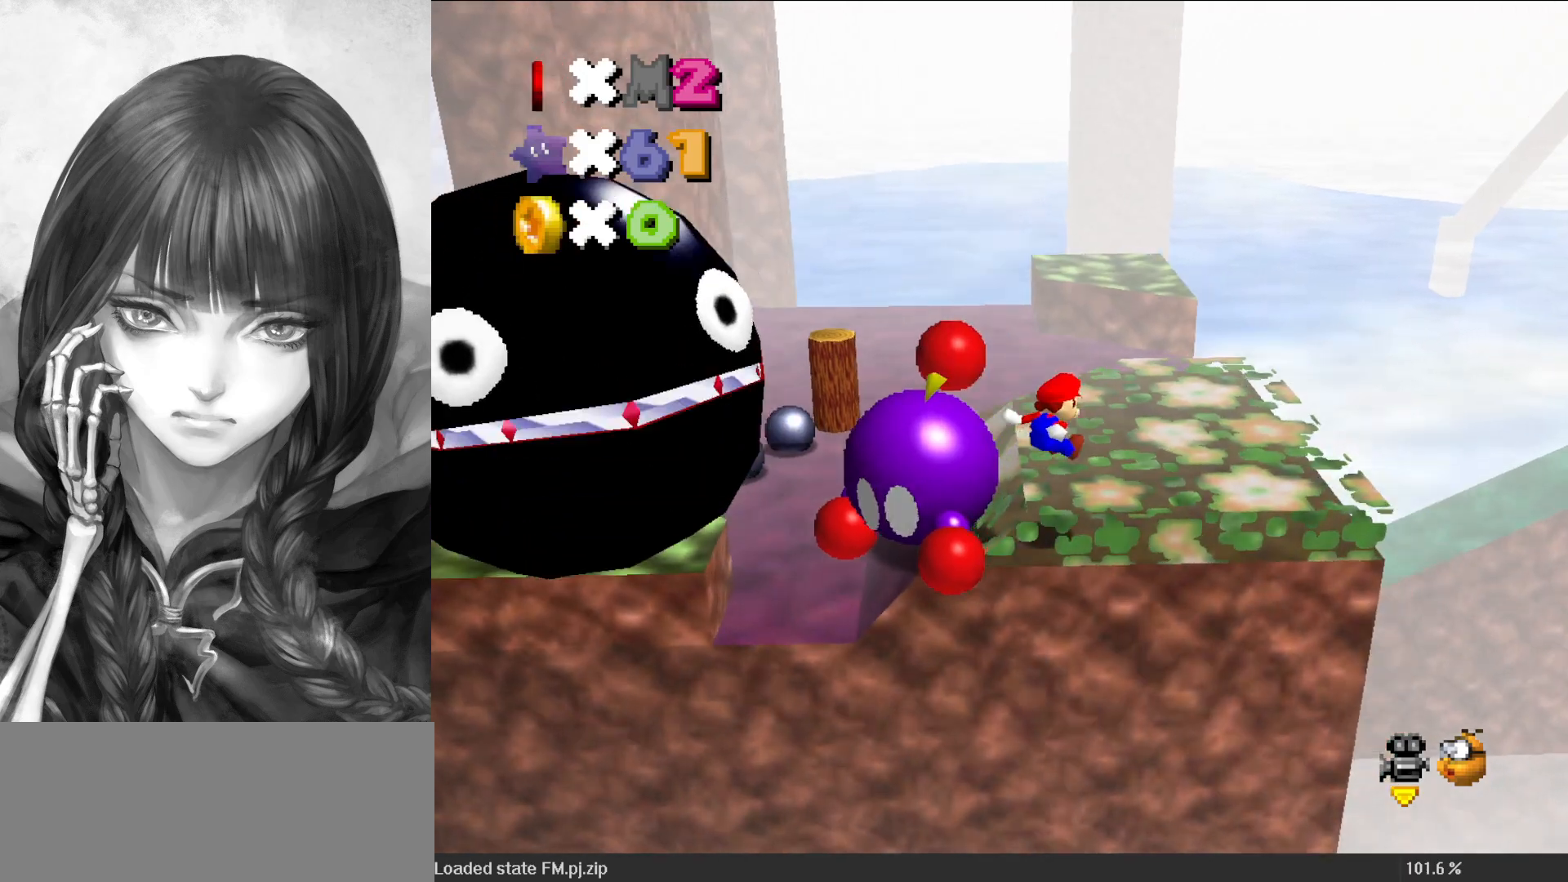
{"buttons": ["A"], "left_stick": "up", "events": [[67, "left_stick", "center"], [100, "A", "up"], [133, "left_stick", "right"], [233, "left_stick", "up-right"], [333, "left_stick", "up"], [500, "A", "down"]]}
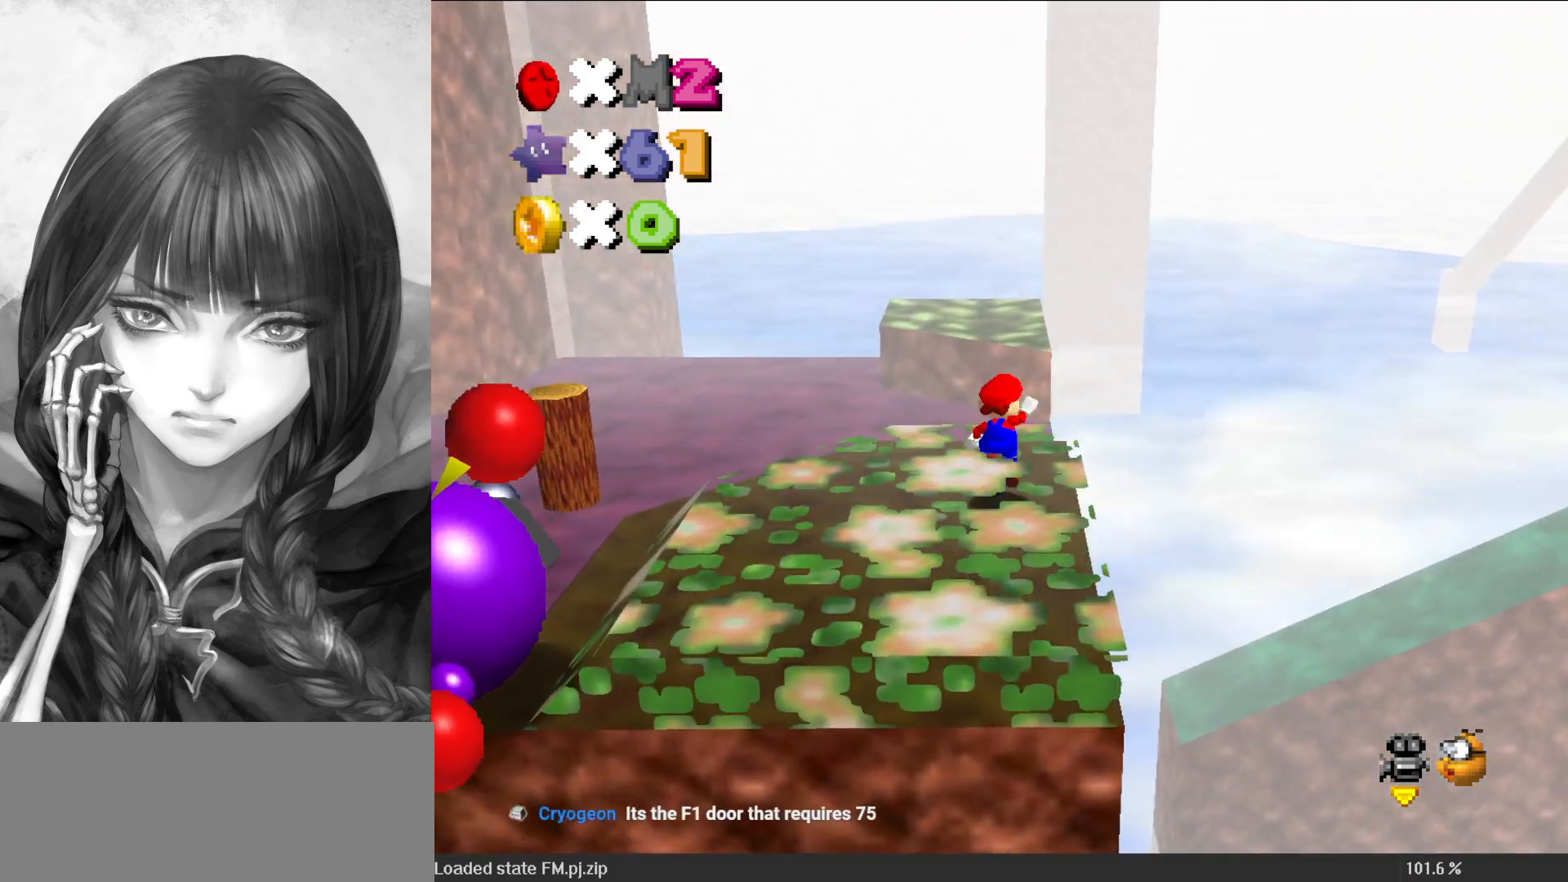
{"buttons": [], "left_stick": "down-left", "events": [[133, "B", "down"], [233, "A", "up"], [233, "B", "up"], [367, "C_RIGHT", "down"], [433, "C_RIGHT", "up"], [467, "left_stick", "down-left"]]}
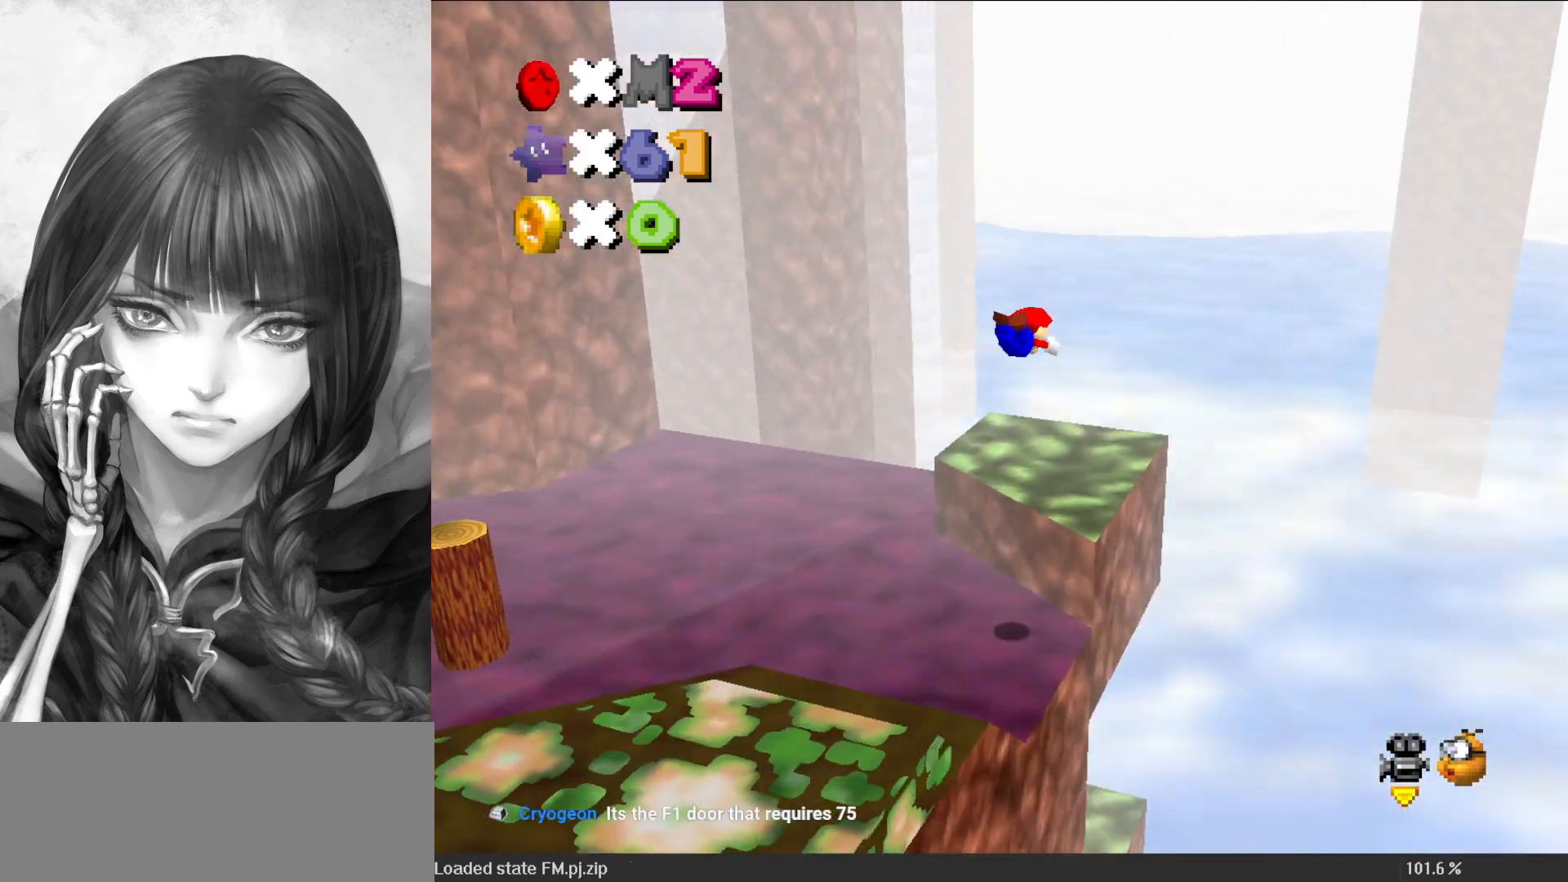
{"buttons": ["A"], "left_stick": "left", "events": [[33, "C_RIGHT", "down"], [133, "C_RIGHT", "up"], [217, "left_stick", "center"], [300, "left_stick", "down-left"], [433, "A", "down"], [433, "B", "down"], [433, "left_stick", "left"], [500, "B", "up"]]}
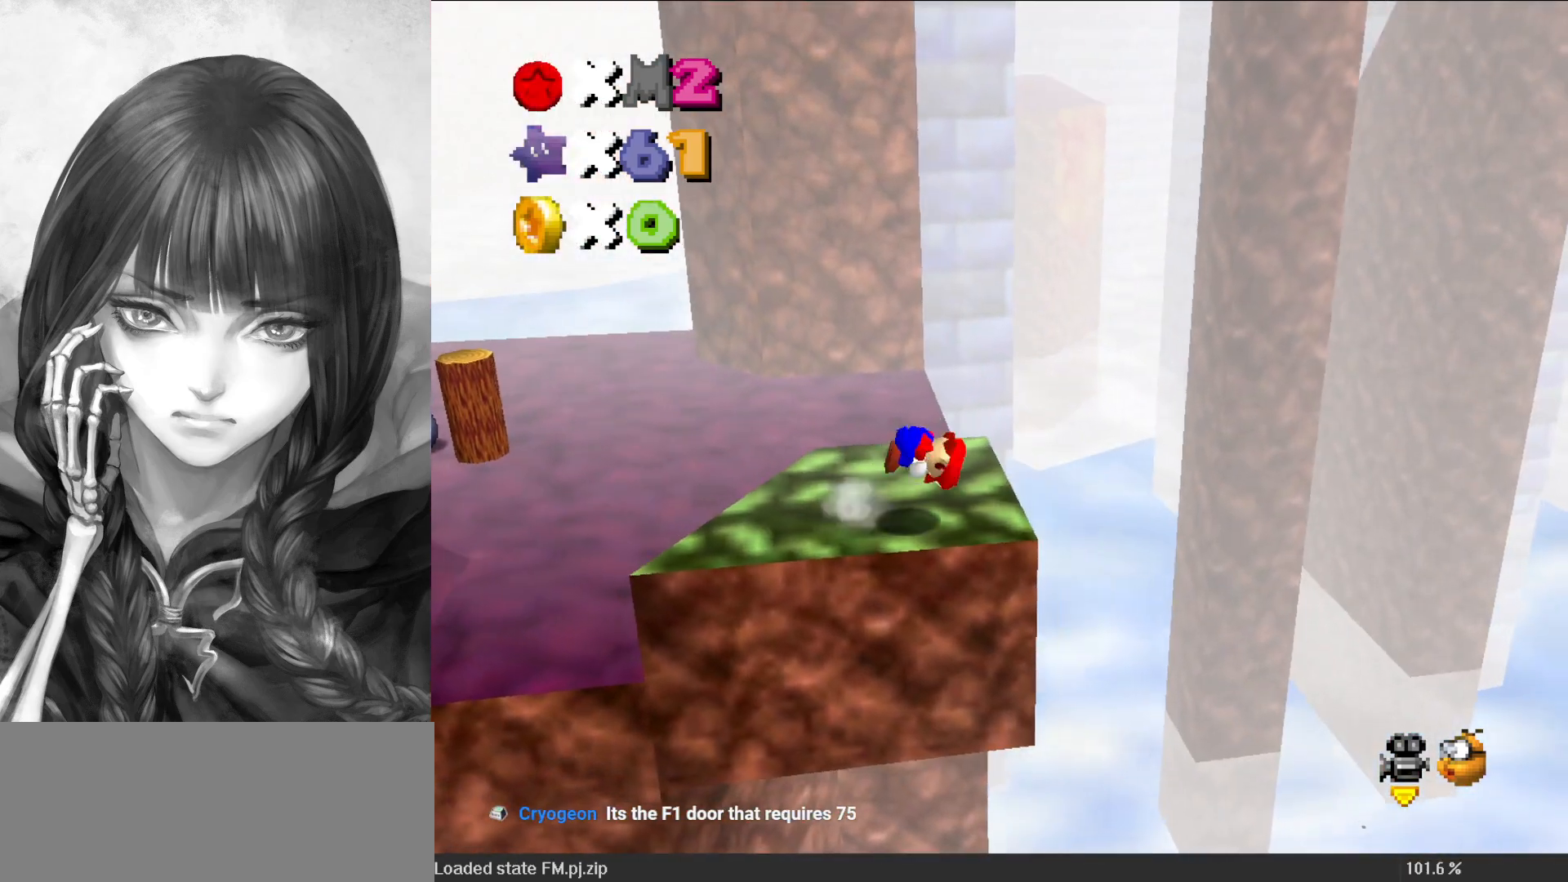
{"buttons": [], "left_stick": "center", "events": [[33, "A", "up"], [333, "left_stick", "center"]]}
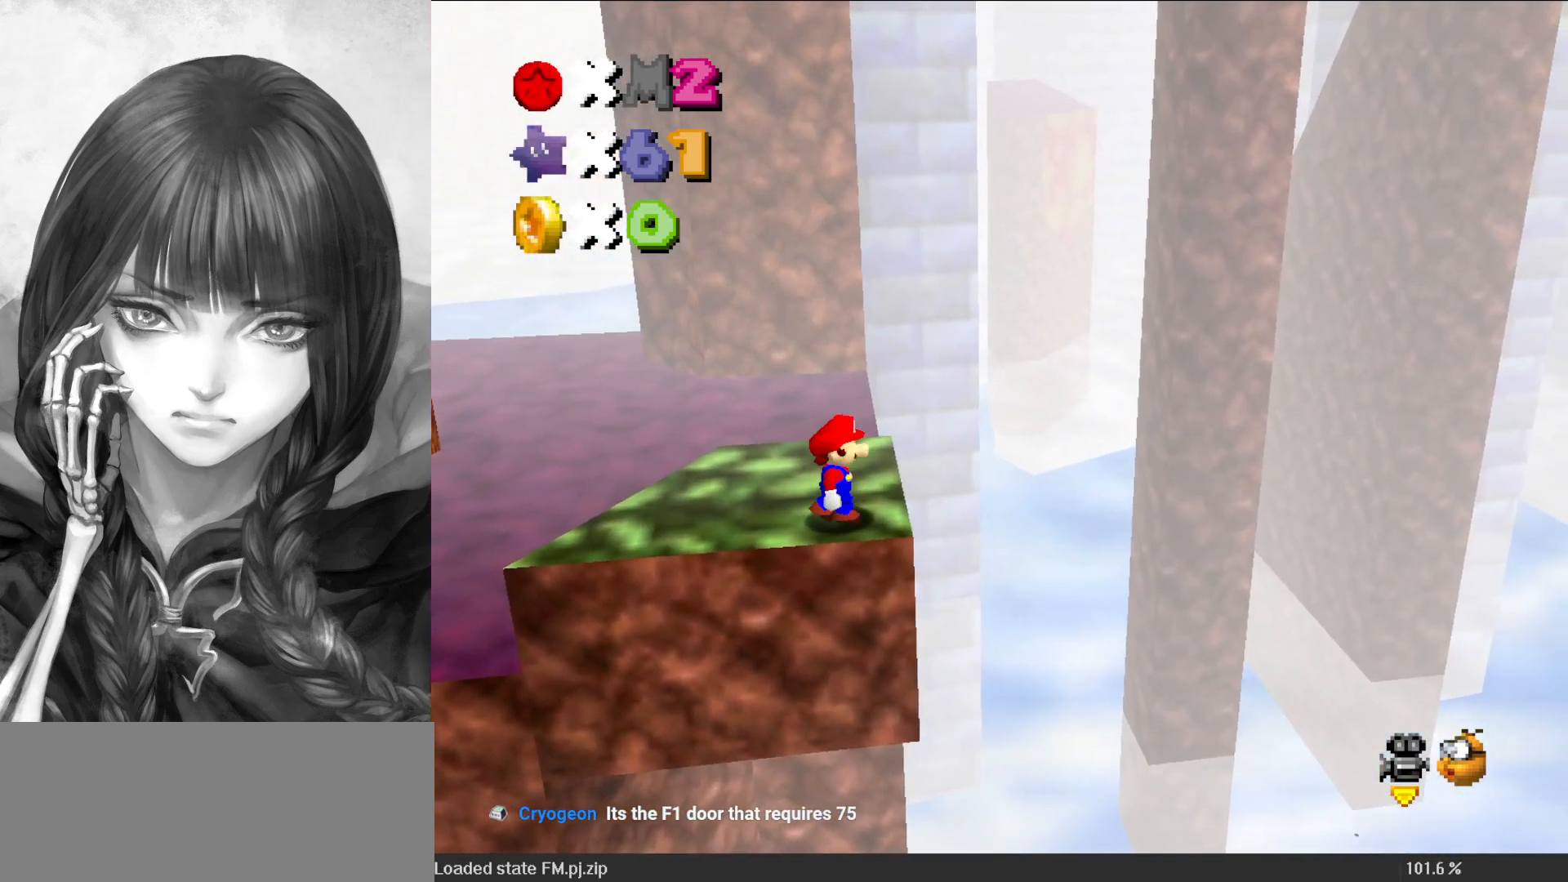
{"buttons": [], "left_stick": "right", "events": [[300, "A", "down"], [367, "A", "up"], [367, "left_stick", "right"]]}
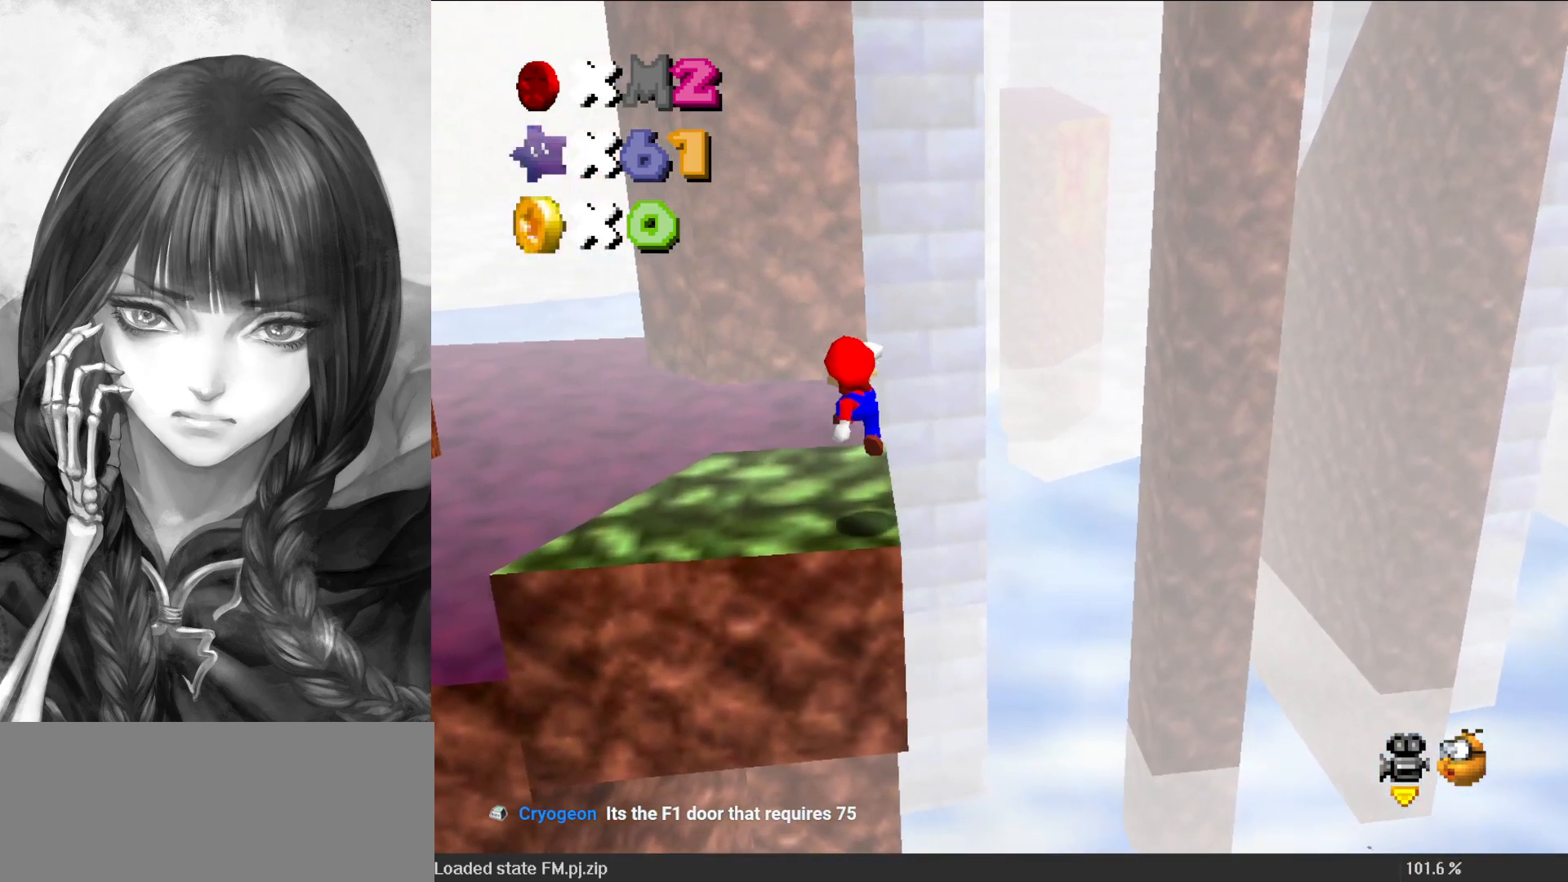
{"buttons": ["DPAD_RIGHT"], "left_stick": "center", "events": [[67, "left_stick", "center"], [417, "DPAD_RIGHT", "down"]]}
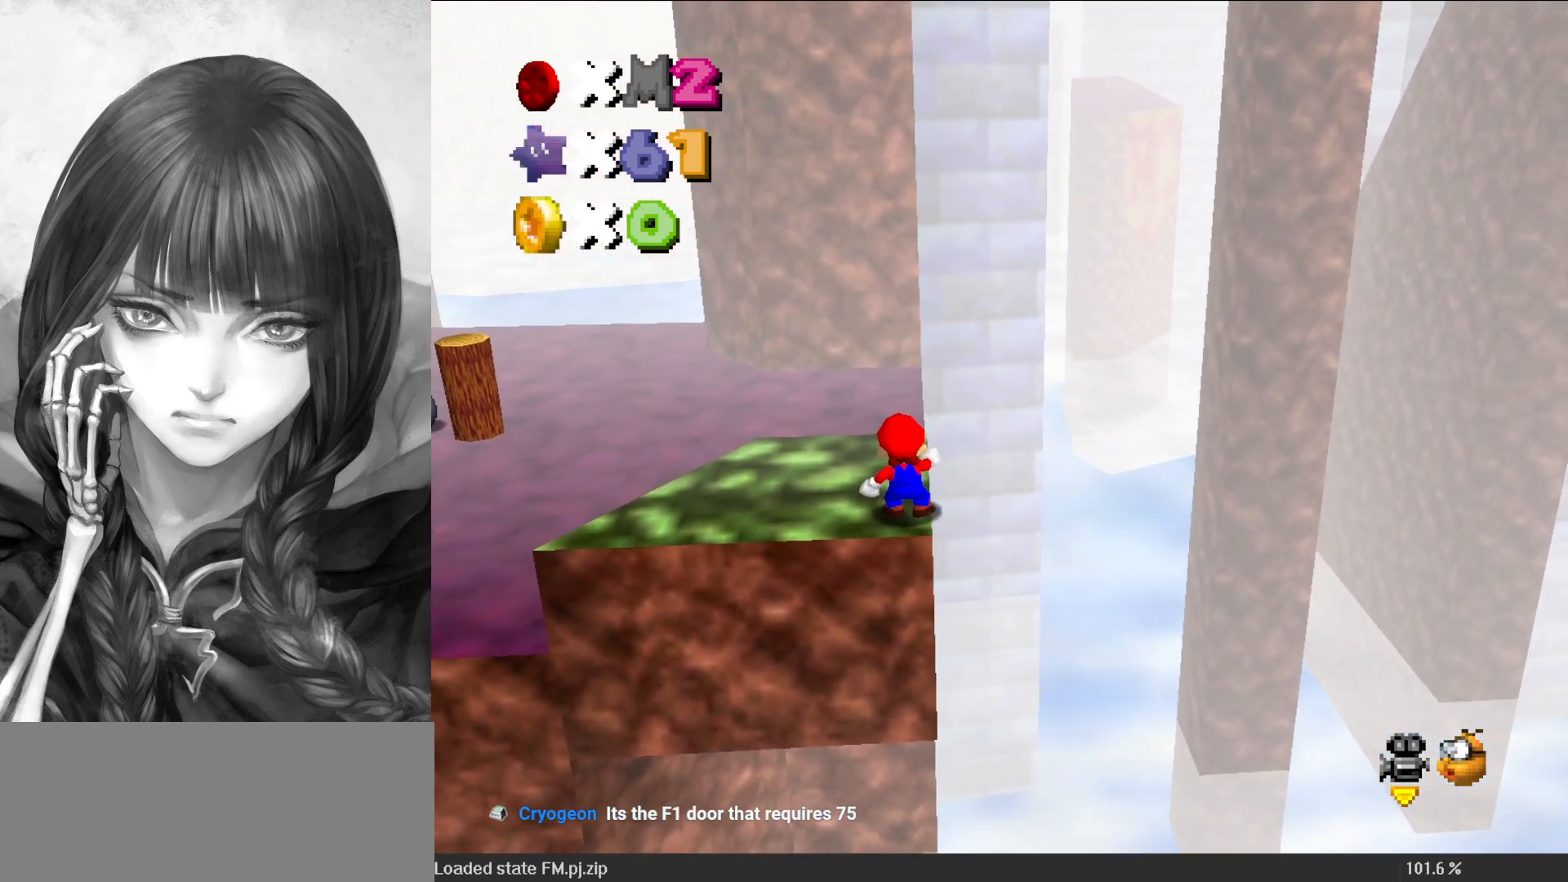
{"buttons": [], "left_stick": "center", "events": [[217, "A", "down"], [217, "B", "down"], [267, "A", "up"], [267, "B", "up"], [300, "DPAD_RIGHT", "up"]]}
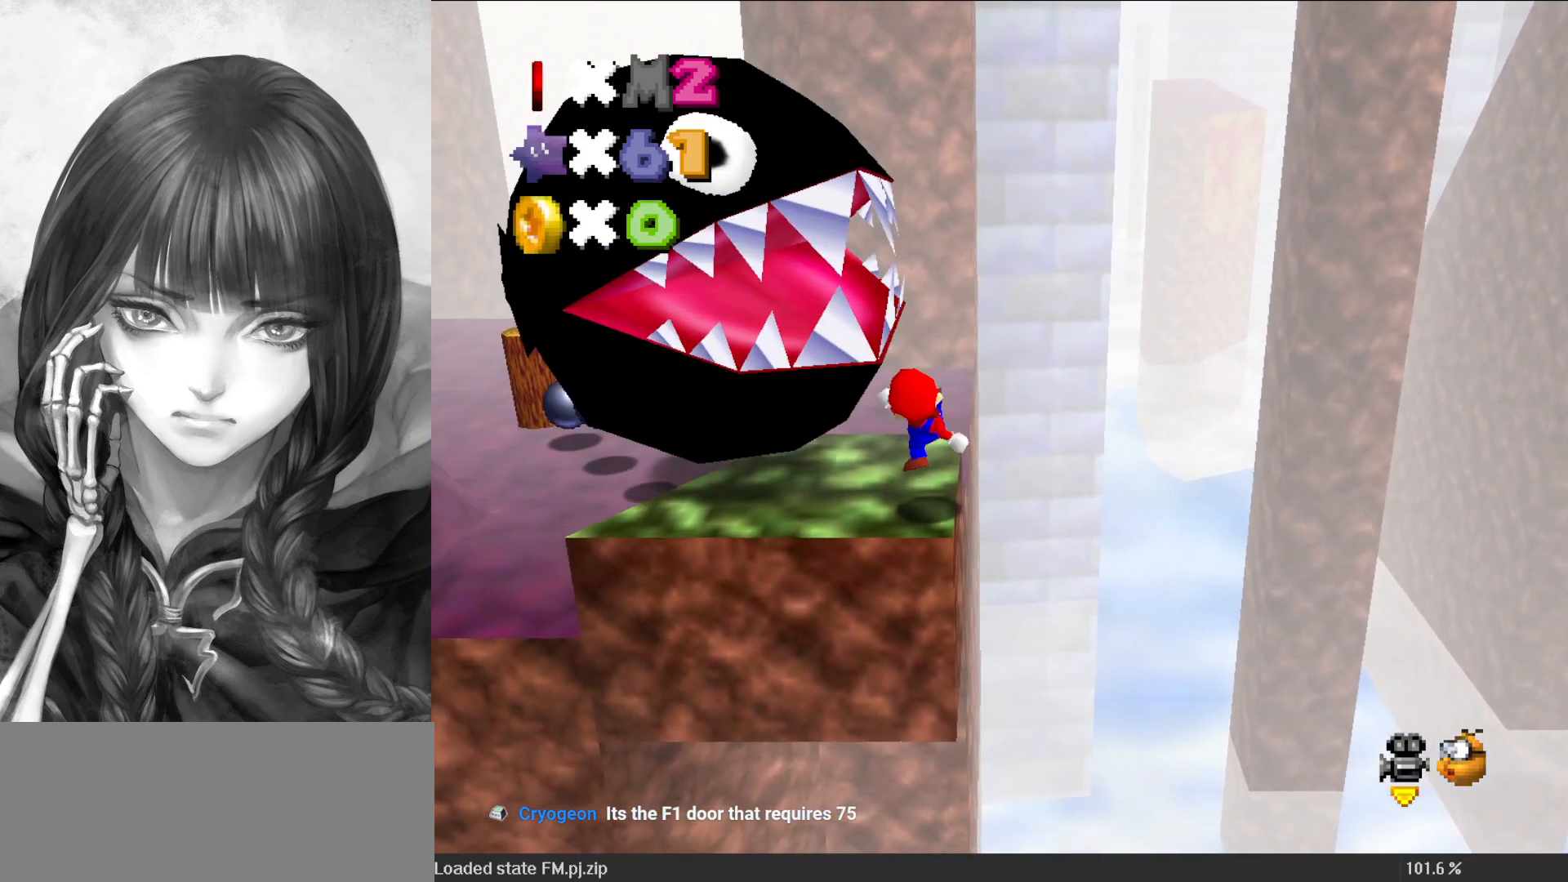
{"buttons": [], "left_stick": "up", "events": [[133, "left_stick", "up-right"], [233, "left_stick", "up"]]}
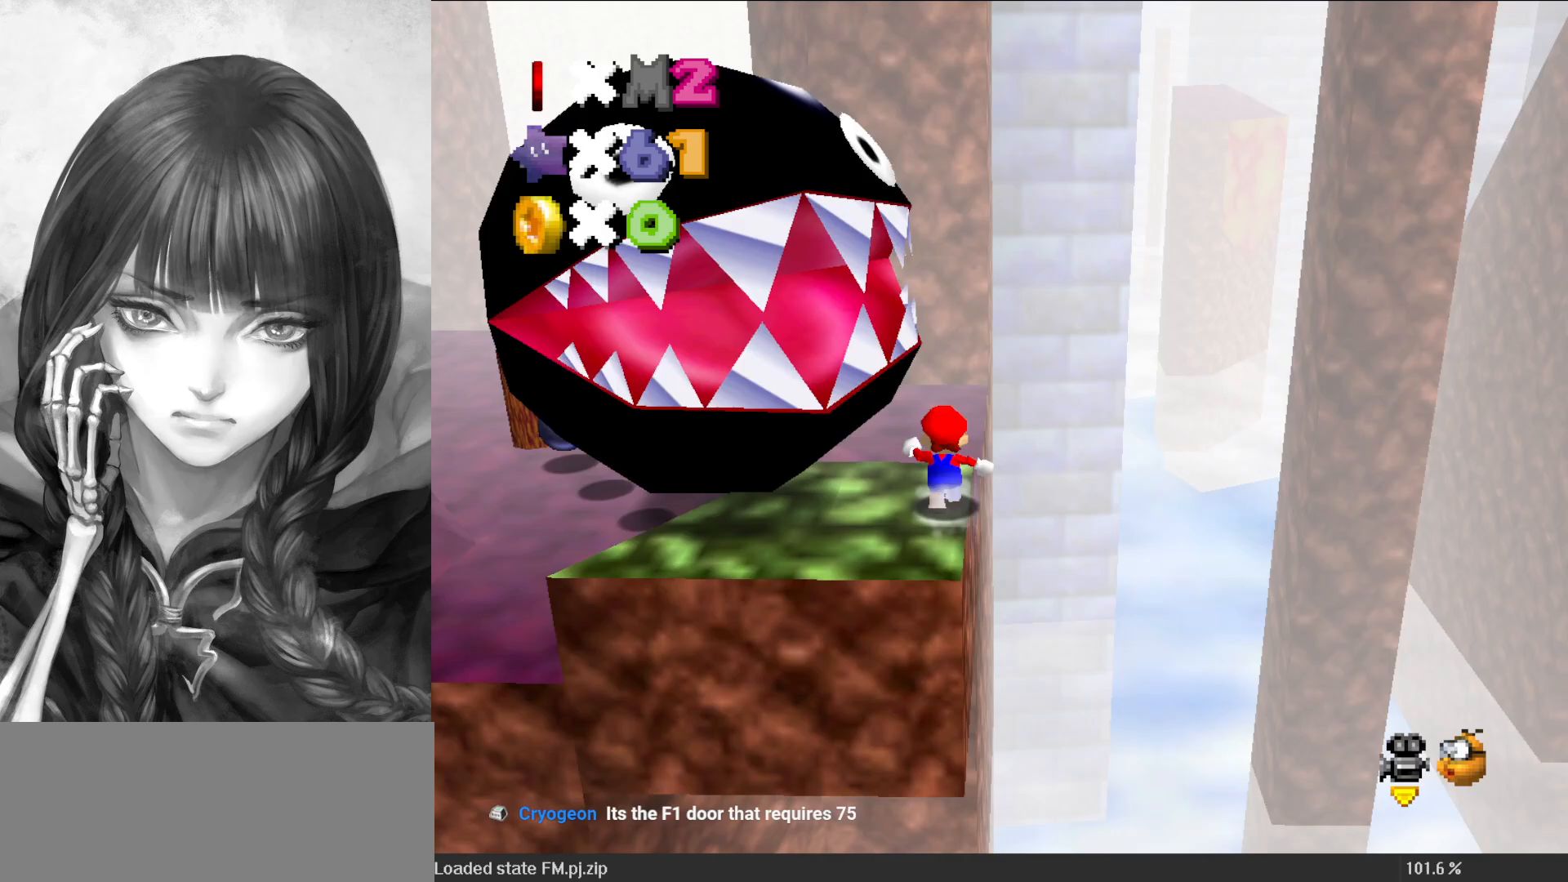
{"buttons": ["A"], "left_stick": "right", "events": [[167, "Z", "down"], [200, "A", "down"], [367, "Z", "up"], [417, "left_stick", "right"]]}
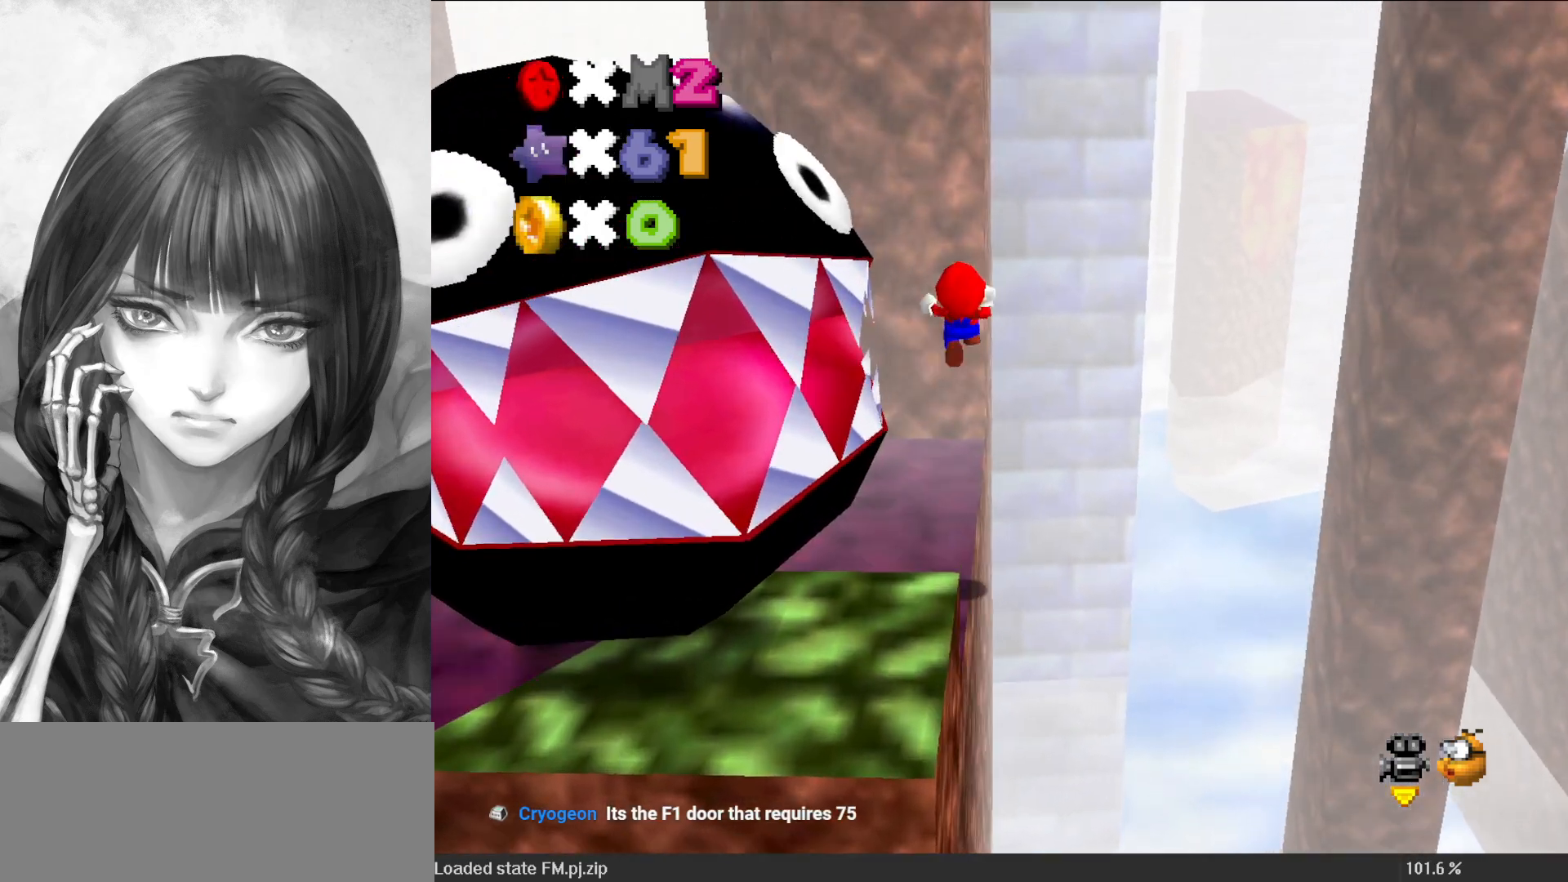
{"buttons": ["C_DOWN", "C_LEFT"], "left_stick": "up", "events": [[33, "left_stick", "up-right"], [133, "A", "up"], [200, "C_DOWN", "down"], [200, "C_LEFT", "down"], [333, "C_DOWN", "up"], [333, "C_LEFT", "up"], [333, "left_stick", "up"], [467, "C_DOWN", "down"], [467, "C_LEFT", "down"]]}
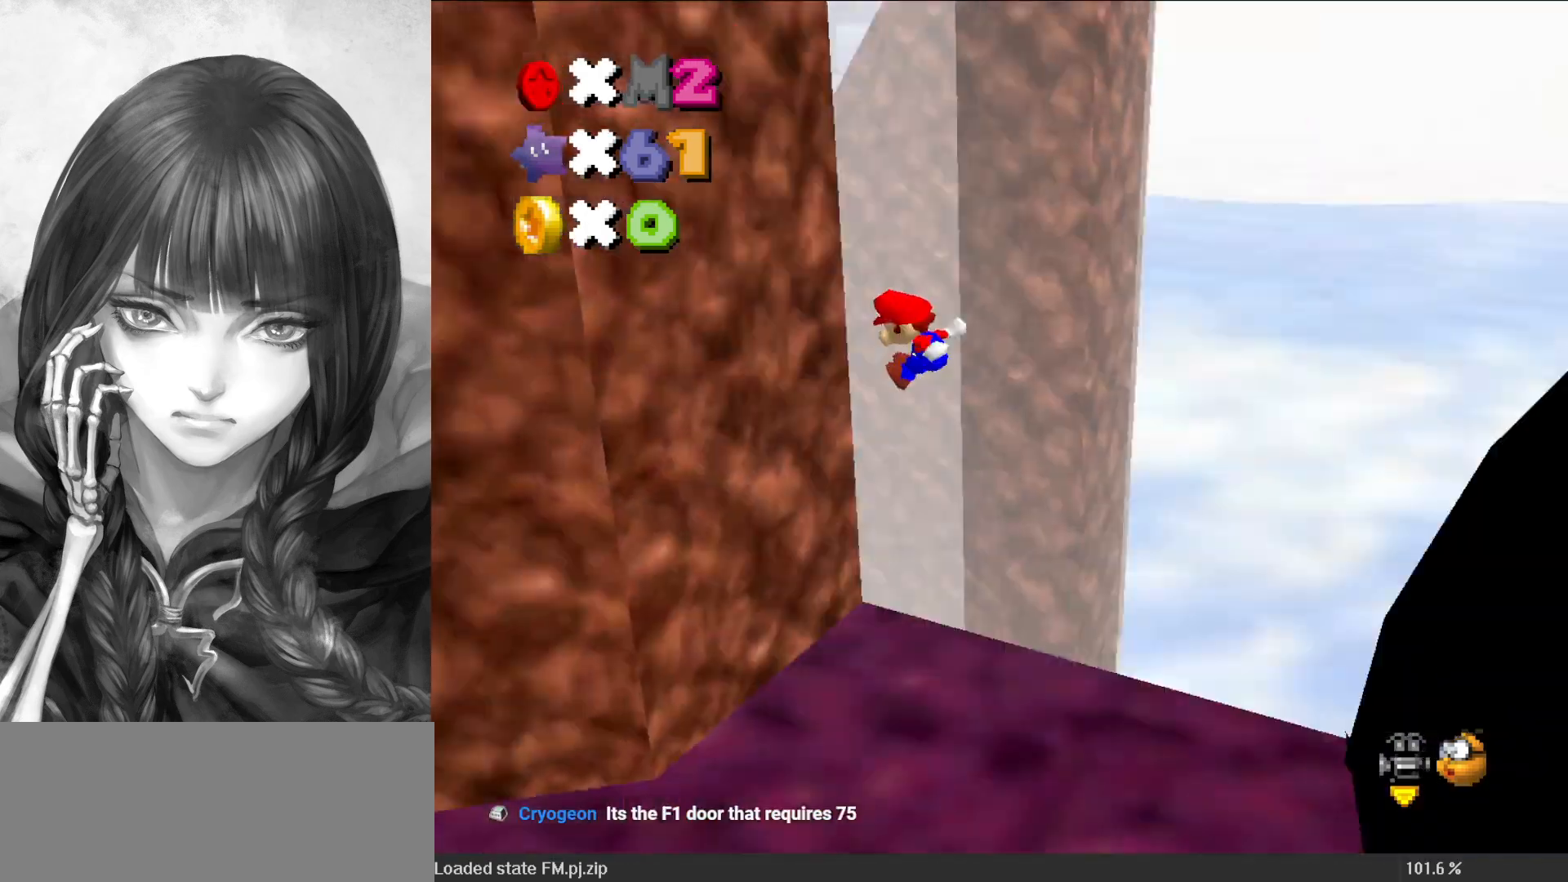
{"buttons": [], "left_stick": "down-left", "events": [[67, "C_DOWN", "up"], [67, "C_LEFT", "up"], [100, "left_stick", "left"], [133, "DPAD_DOWN", "down"], [250, "DPAD_DOWN", "up"], [250, "left_stick", "down-left"]]}
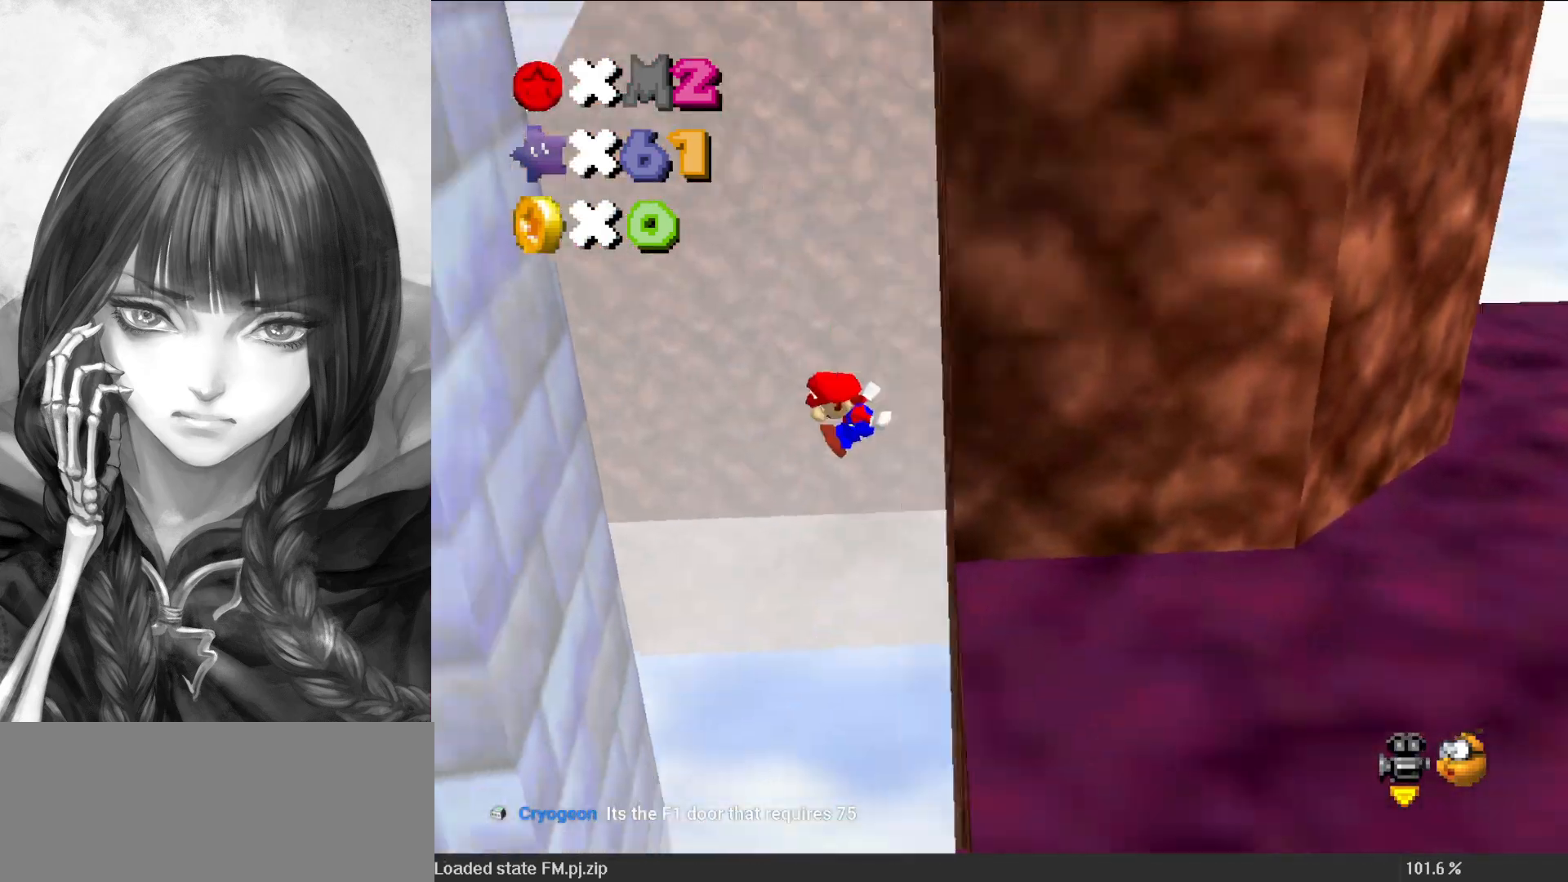
{"buttons": ["A"], "left_stick": "down", "events": [[400, "left_stick", "down"], [433, "A", "down"]]}
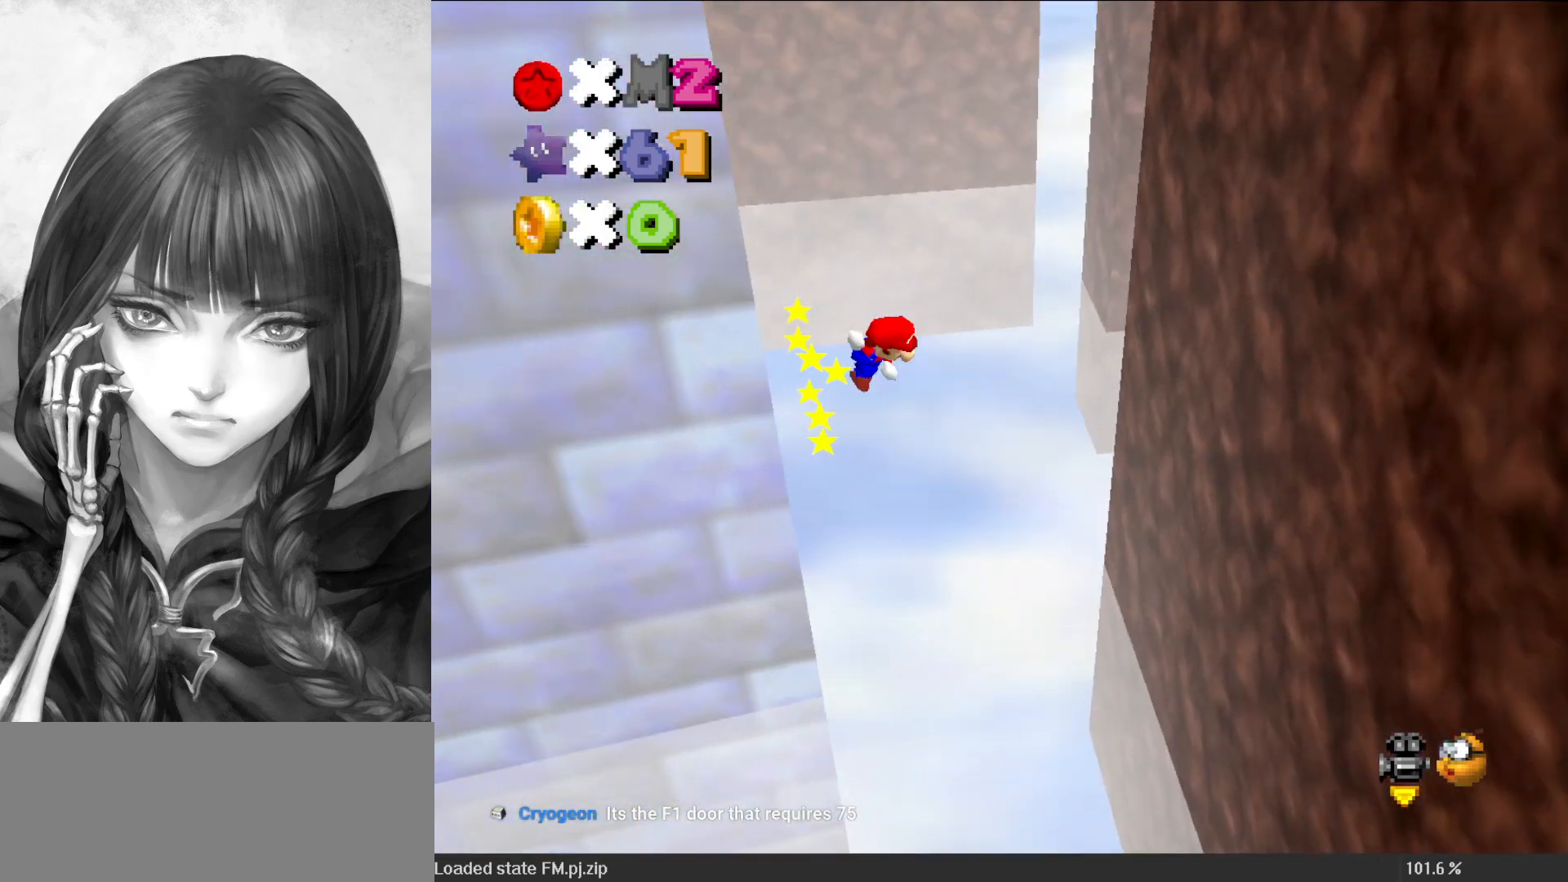
{"buttons": [], "left_stick": "down-right", "events": [[217, "left_stick", "down-right"], [450, "A", "up"]]}
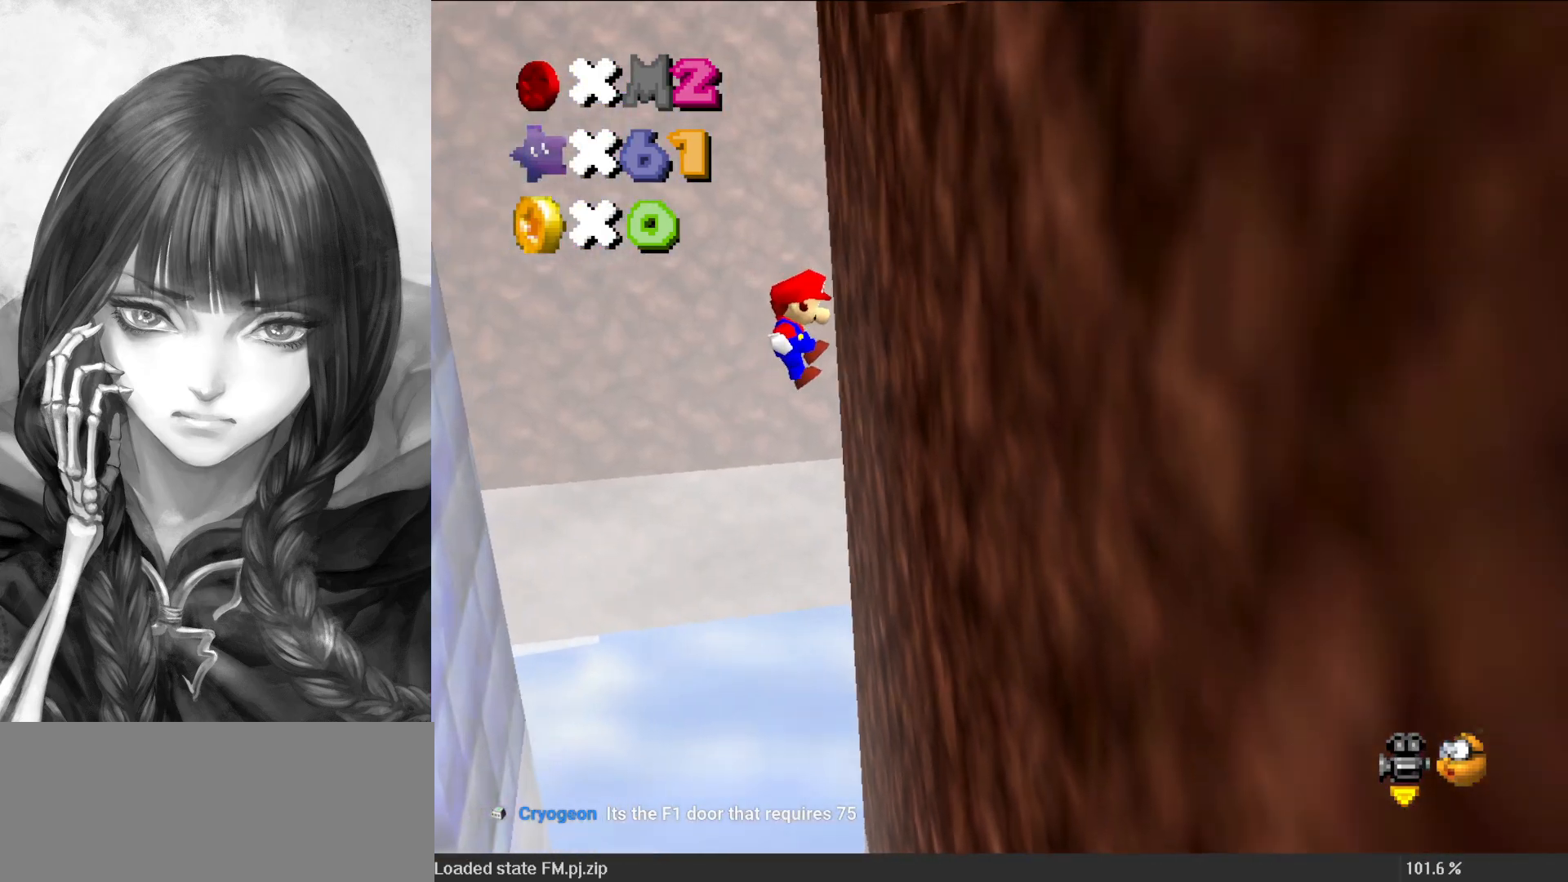
{"buttons": [], "left_stick": "left", "events": [[117, "A", "down"], [117, "left_stick", "down-left"], [350, "left_stick", "left"], [500, "A", "up"]]}
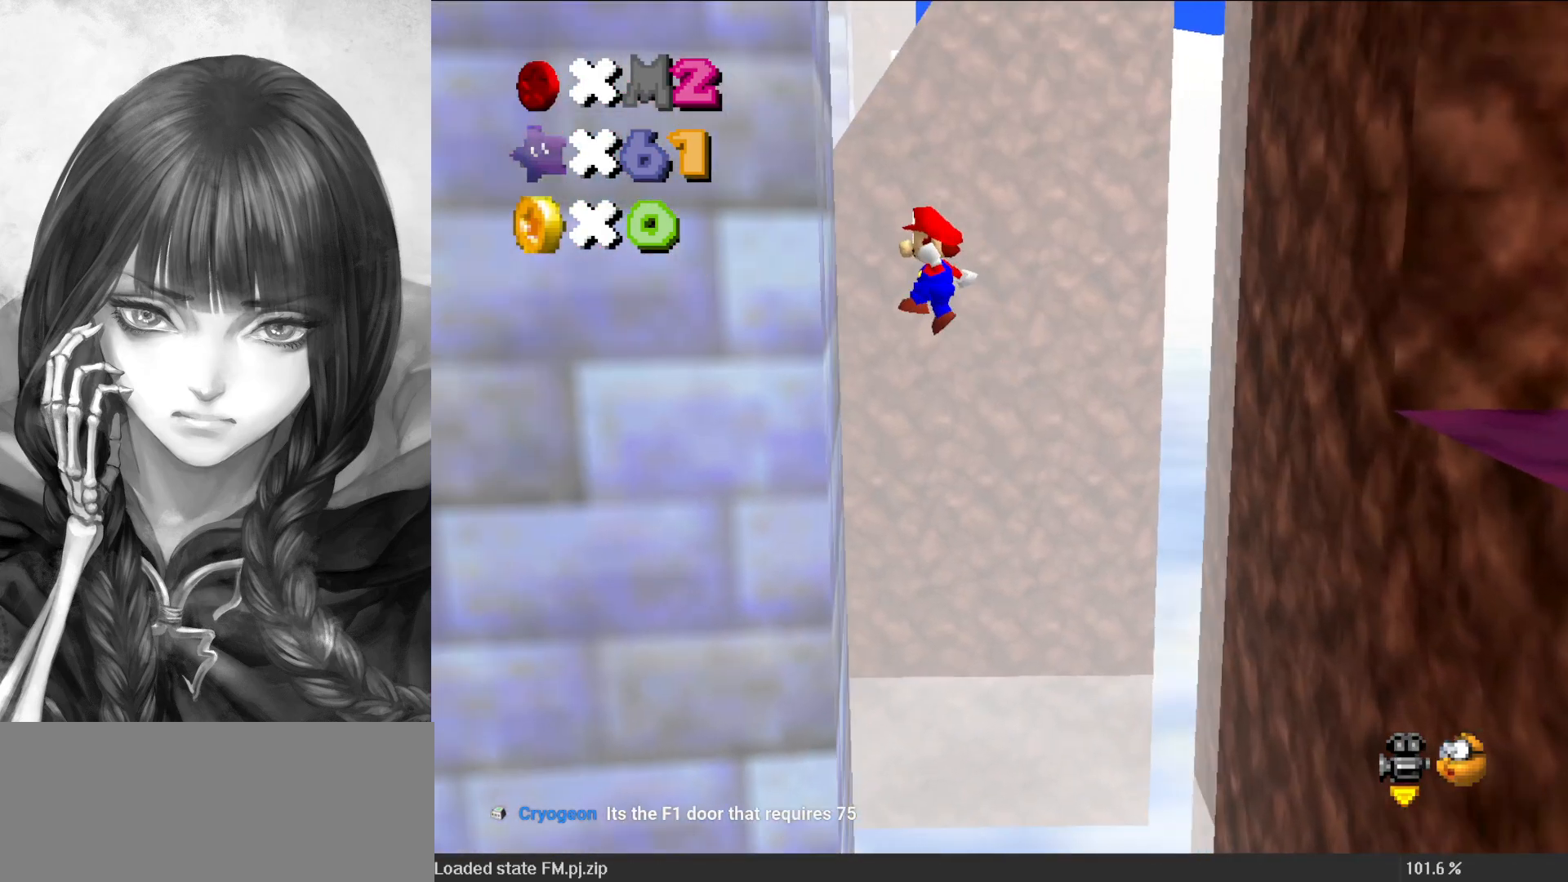
{"buttons": ["A"], "left_stick": "down-right", "events": [[167, "A", "down"], [217, "left_stick", "down"], [467, "left_stick", "down-right"]]}
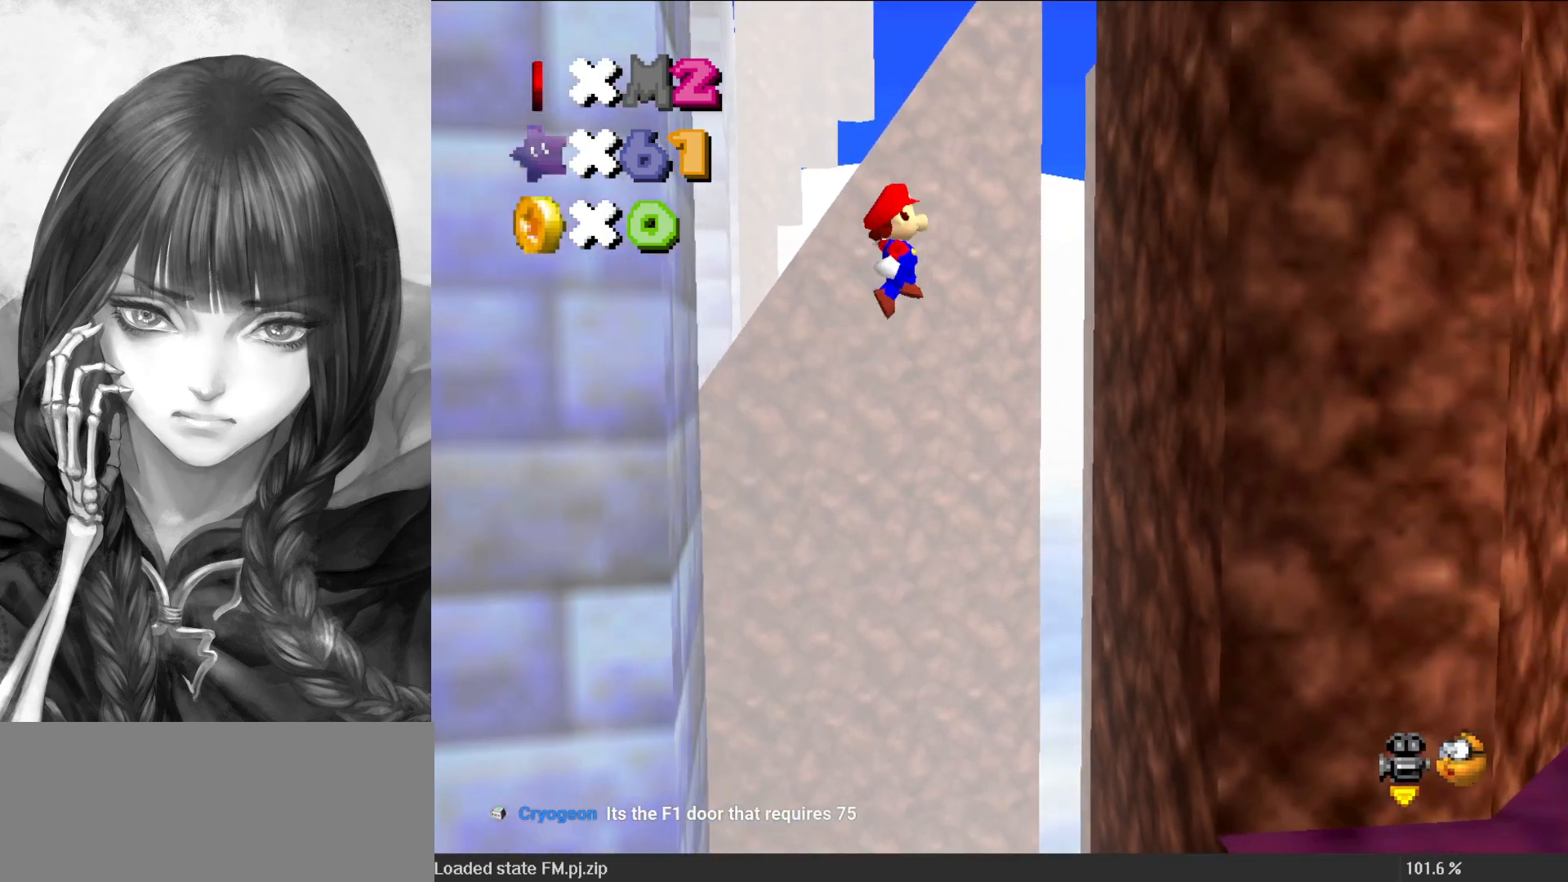
{"buttons": ["A"], "left_stick": "down-left", "events": [[300, "A", "up"], [433, "A", "down"], [467, "left_stick", "down-left"]]}